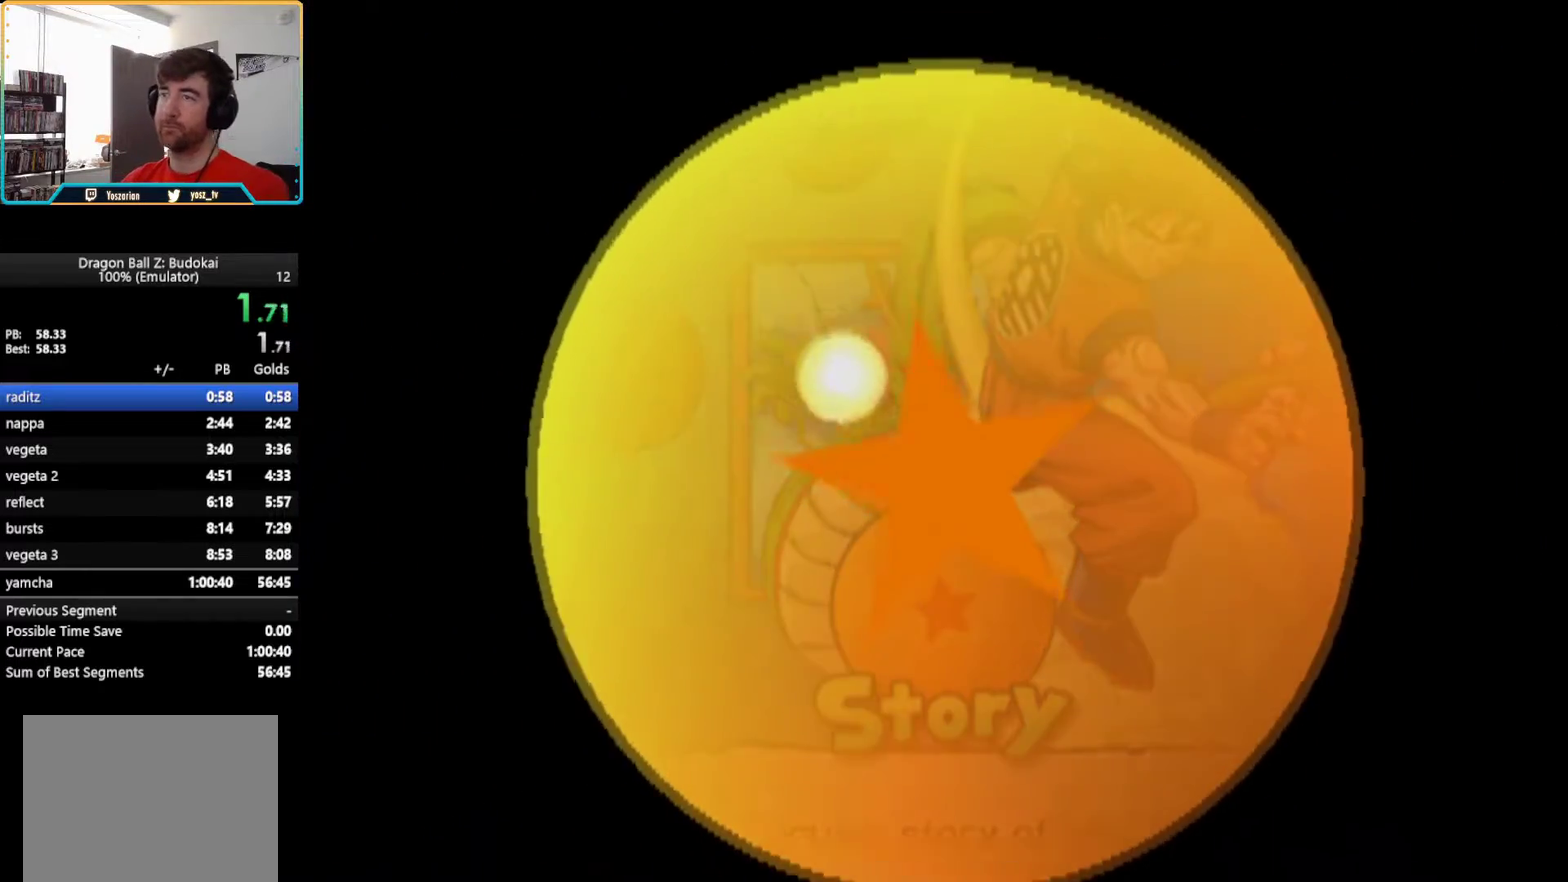
Gameplay with a controller (PlayStation layout); each line is a JSON object with the inputs held at the frame after it. "events" lists button and stick changes between this image and that frame as [ms after this image, input, new state], when the widget could be followed in between. Not read: L3 R3.
{"buttons": ["START"], "left_stick": "center", "right_stick": "center", "events": [[250, "START", "down"], [350, "START", "up"], [450, "START", "down"]]}
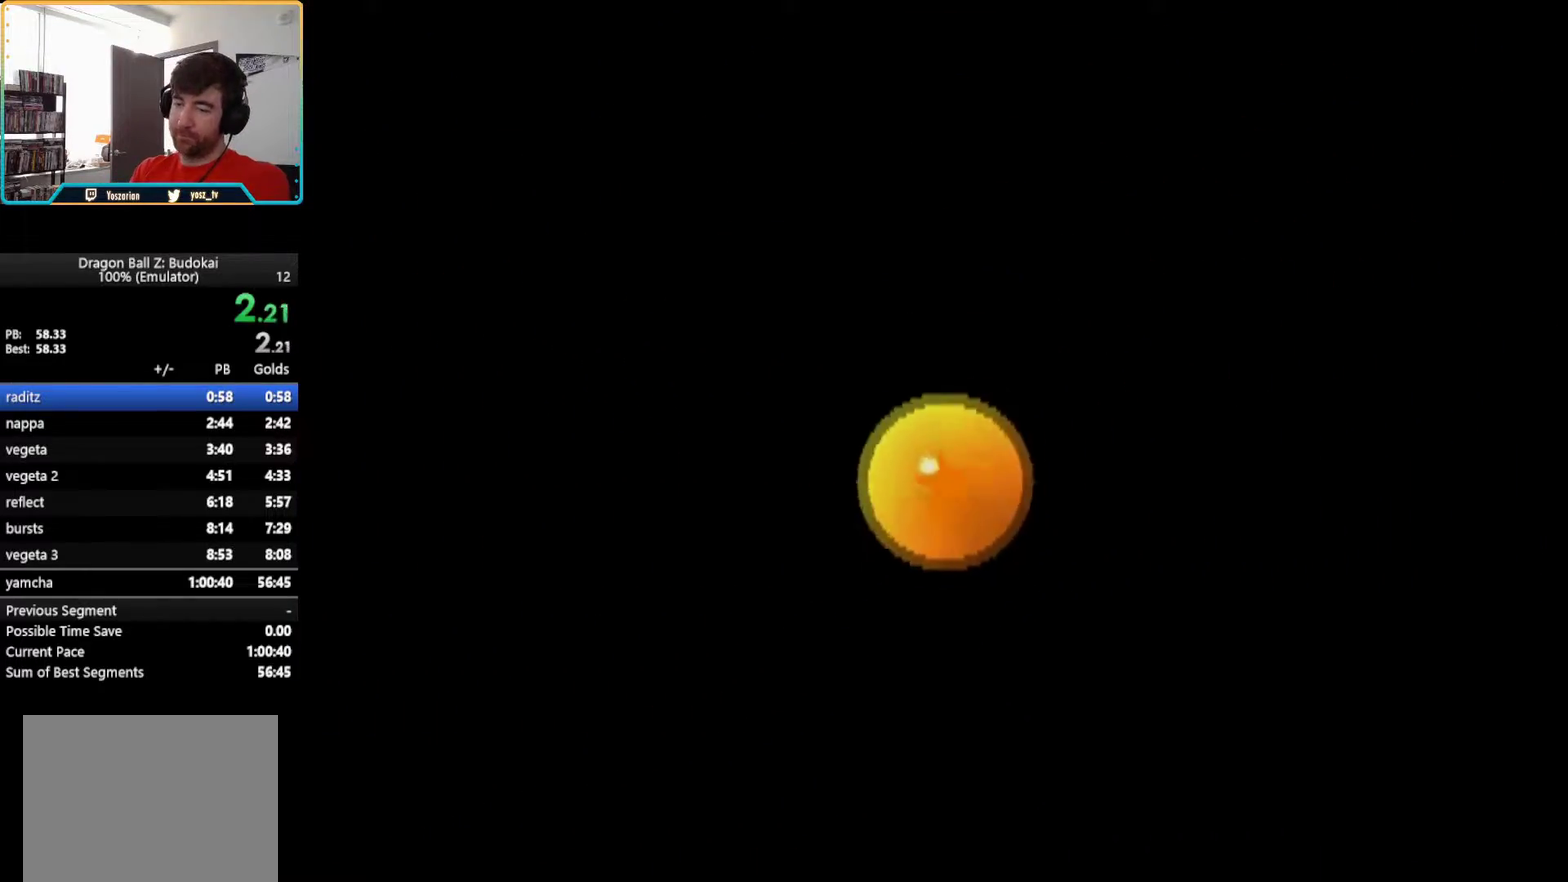
{"buttons": [], "left_stick": "center", "right_stick": "center", "events": [[67, "START", "up"], [117, "START", "down"], [233, "START", "up"], [333, "START", "down"], [433, "START", "up"]]}
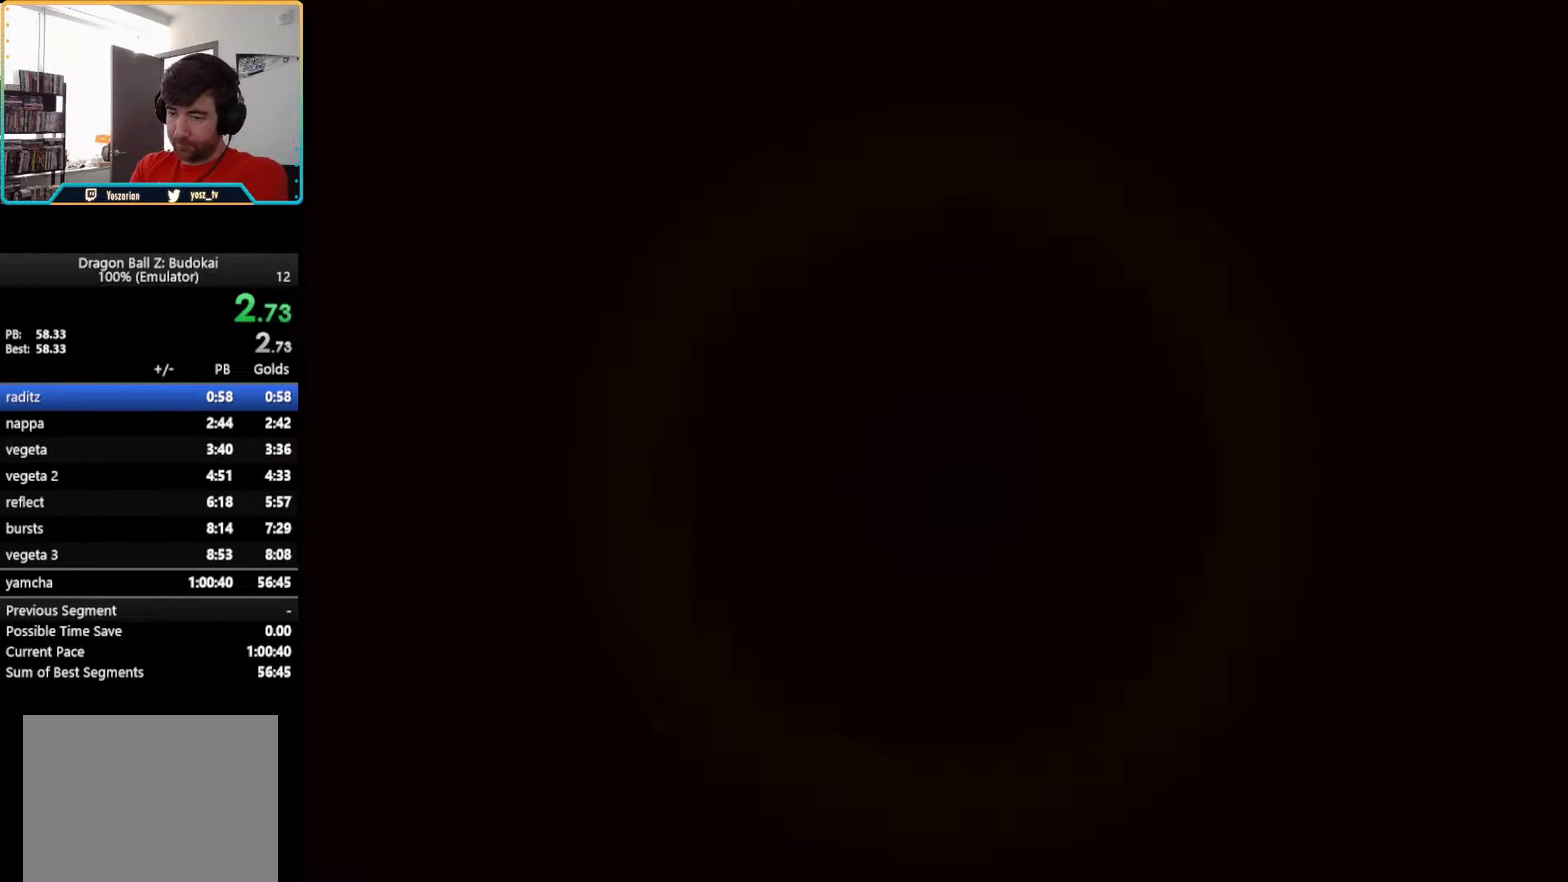
{"buttons": [], "left_stick": "center", "right_stick": "center", "events": [[50, "START", "down"], [117, "START", "up"], [217, "START", "down"], [300, "START", "up"], [367, "START", "down"], [483, "START", "up"]]}
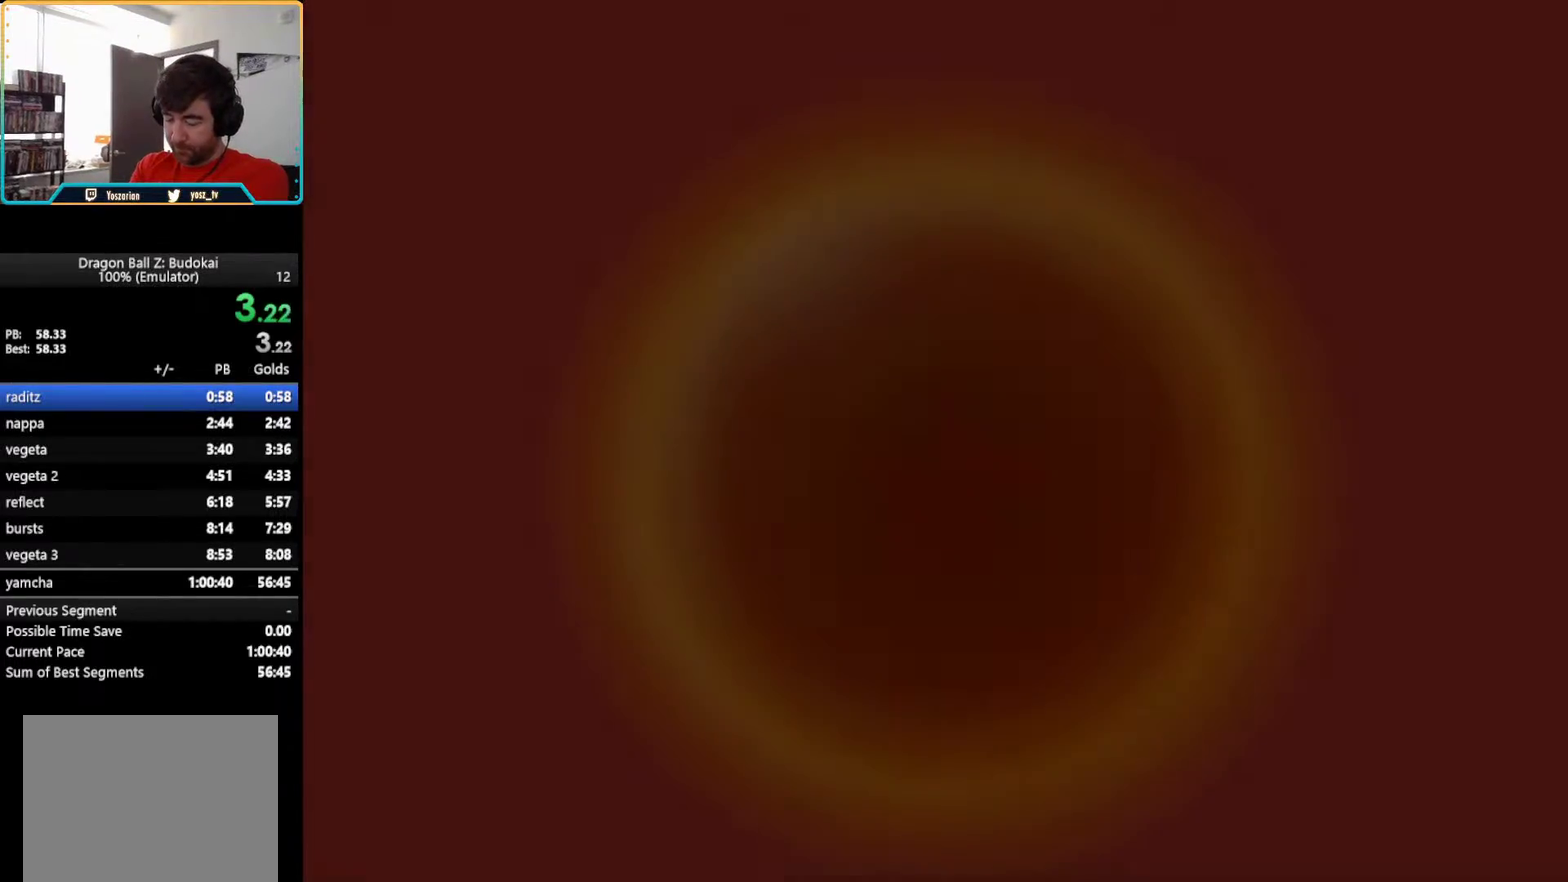
{"buttons": ["START"], "left_stick": "center", "right_stick": "center", "events": [[33, "START", "down"], [150, "START", "up"], [200, "START", "down"], [283, "START", "up"], [367, "START", "down"], [433, "START", "up"], [483, "START", "down"]]}
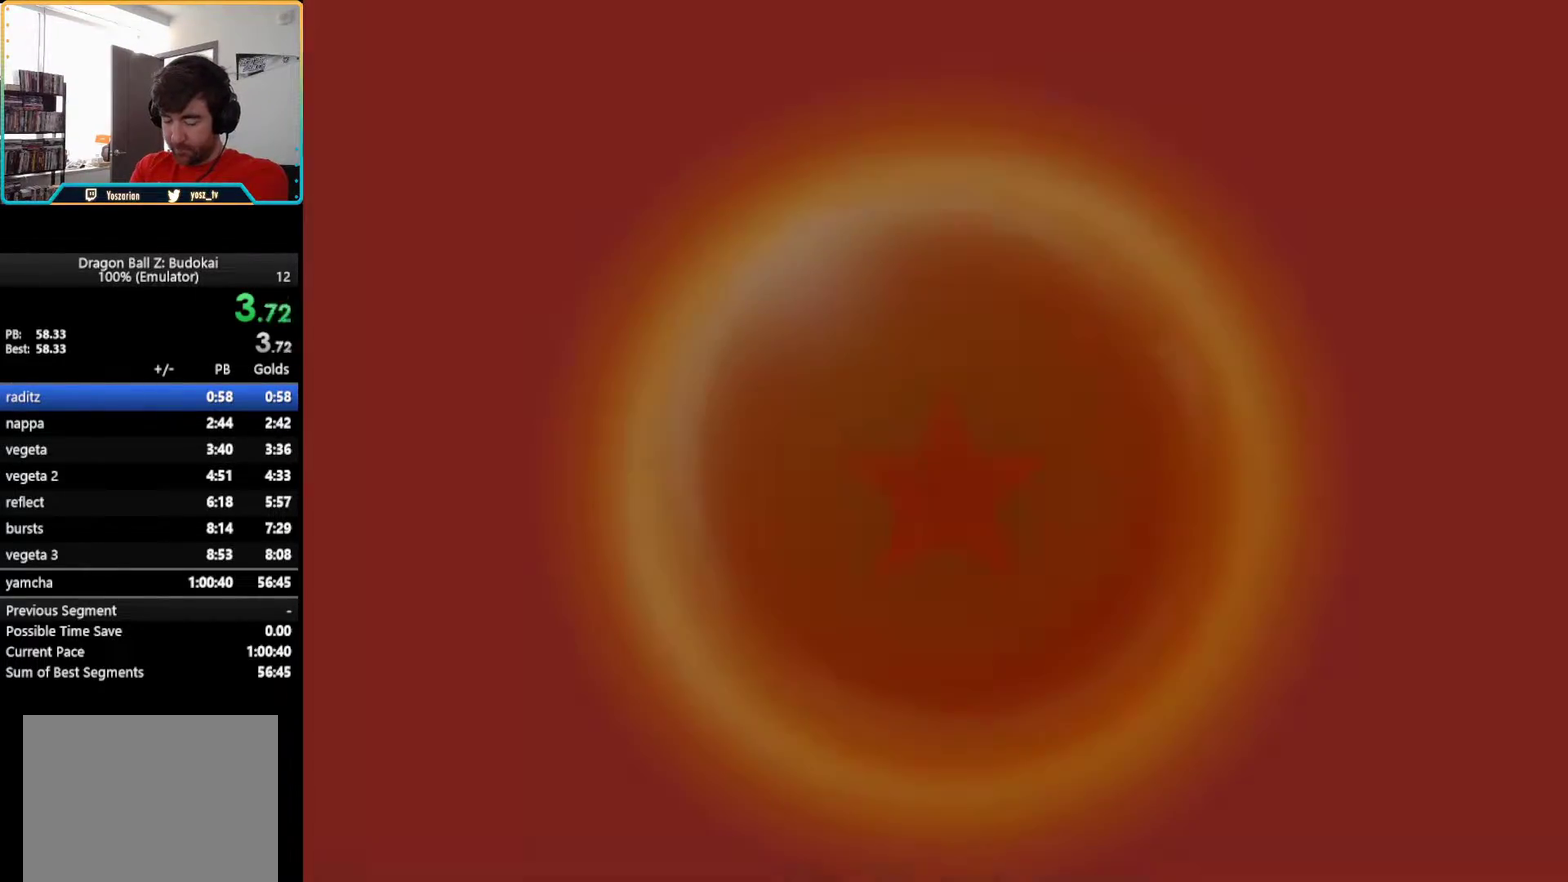
{"buttons": ["START"], "left_stick": "center", "right_stick": "center", "events": [[100, "START", "up"], [150, "START", "down"], [250, "START", "up"], [333, "START", "down"], [433, "START", "up"], [500, "START", "down"]]}
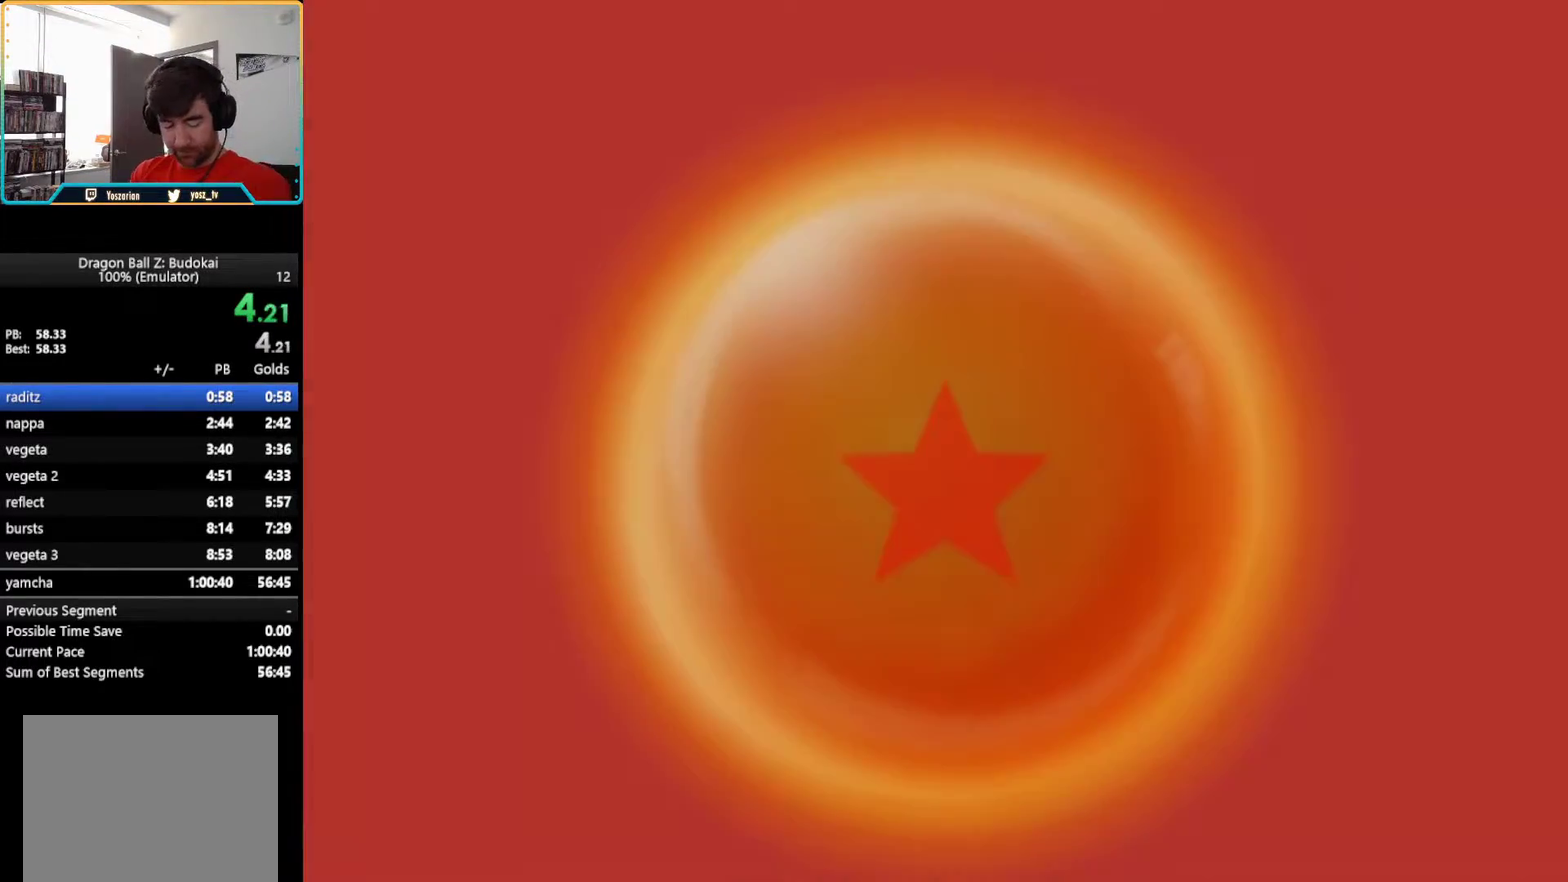
{"buttons": [], "left_stick": "center", "right_stick": "center", "events": [[117, "START", "up"], [367, "START", "down"], [467, "START", "up"]]}
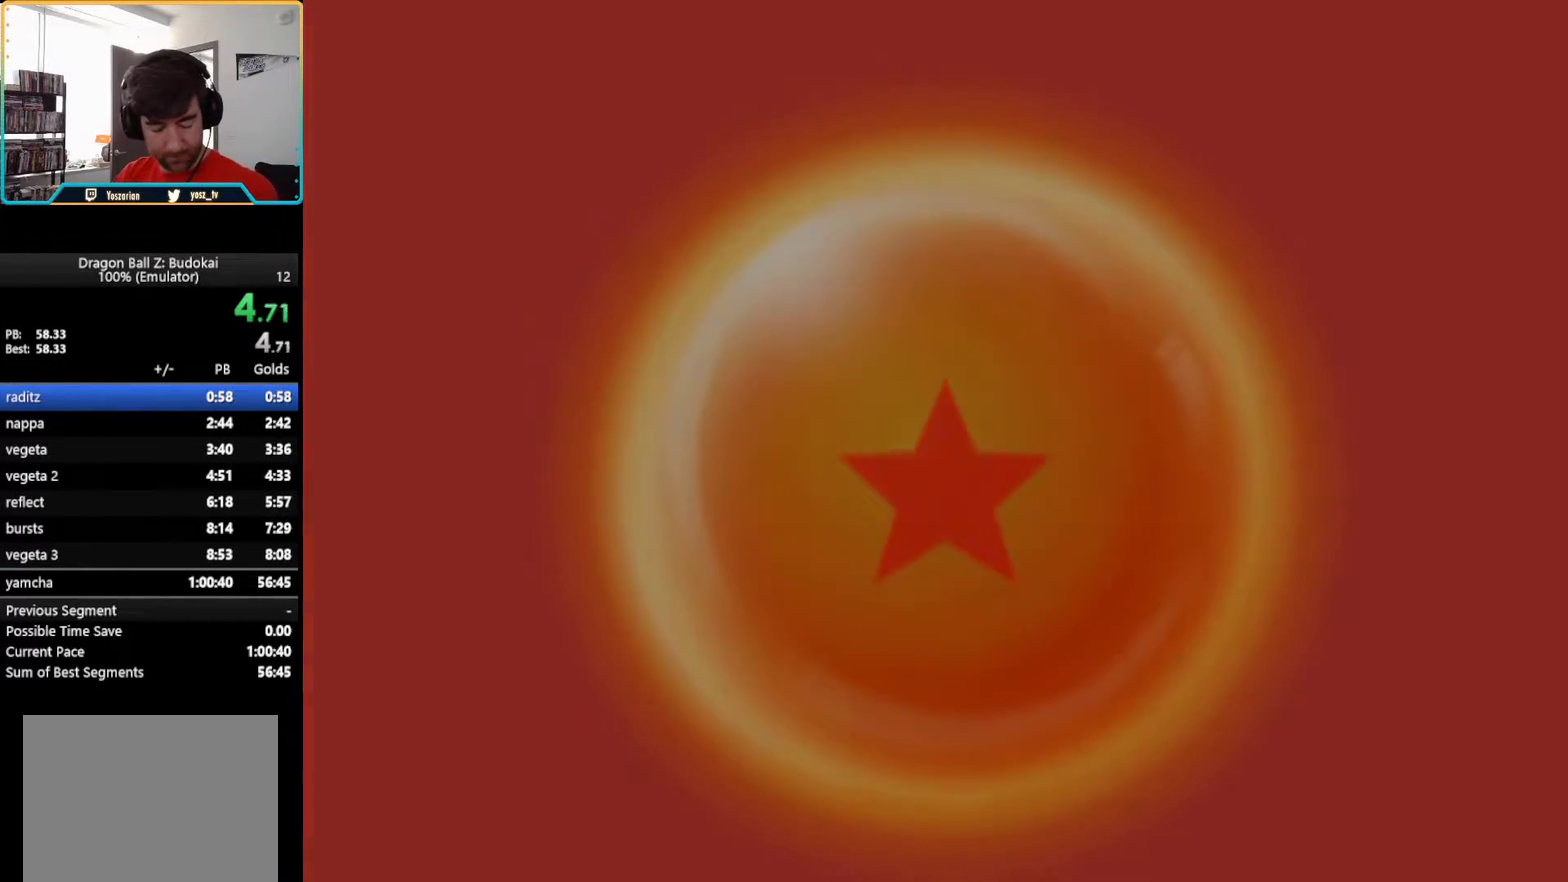
{"buttons": ["START"], "left_stick": "center", "right_stick": "center", "events": [[83, "START", "down"], [200, "START", "up"], [283, "START", "down"], [417, "START", "up"], [483, "START", "down"]]}
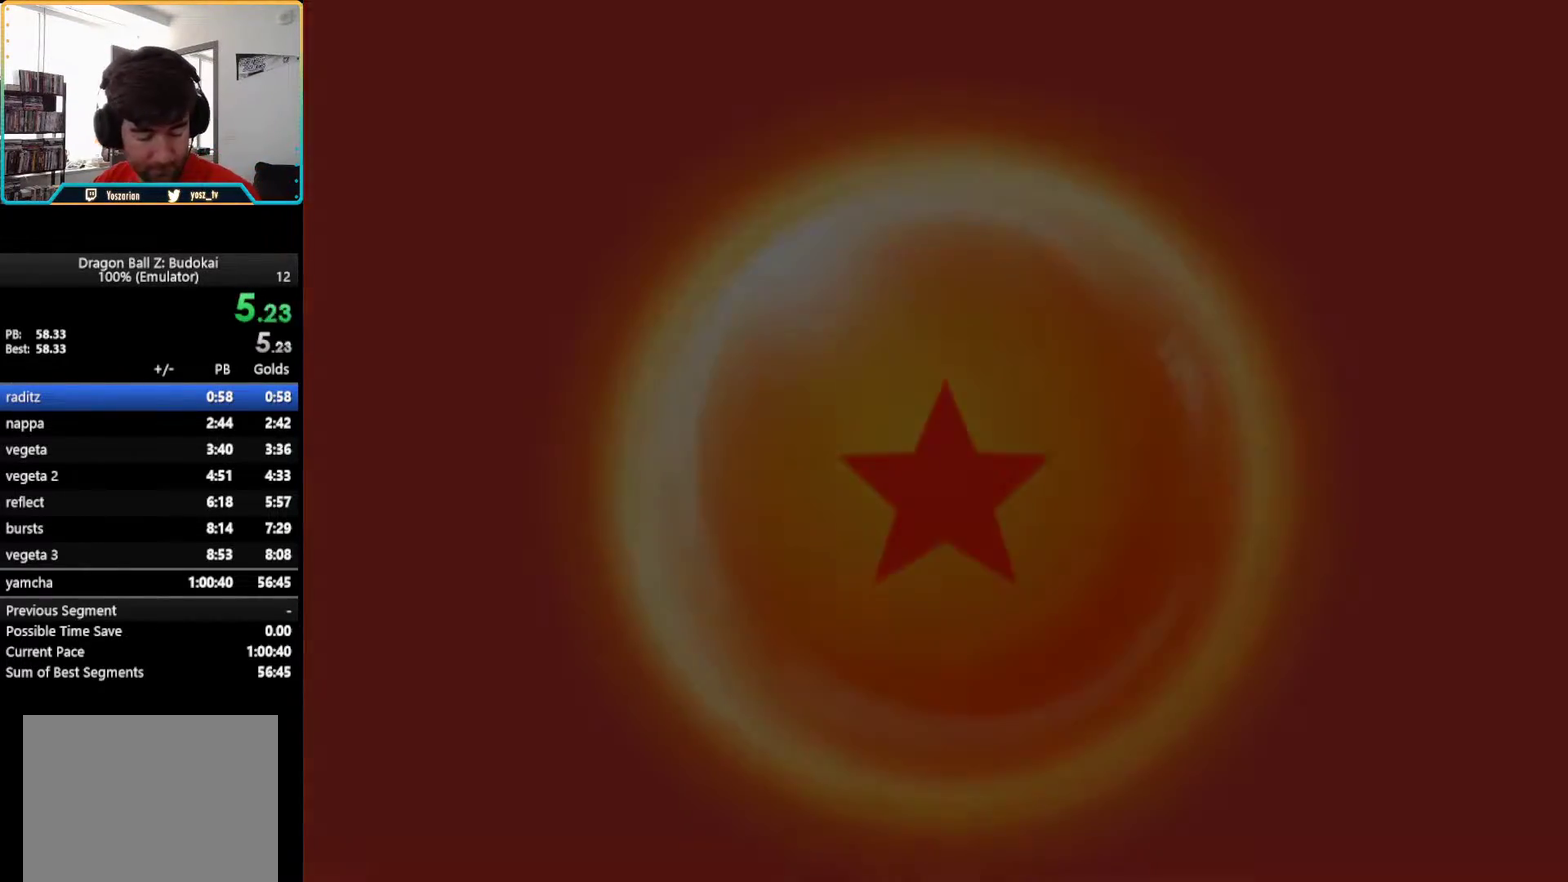
{"buttons": ["START"], "left_stick": "center", "right_stick": "center", "events": [[83, "START", "up"], [150, "START", "down"], [250, "START", "up"], [317, "START", "down"], [433, "START", "up"], [483, "START", "down"]]}
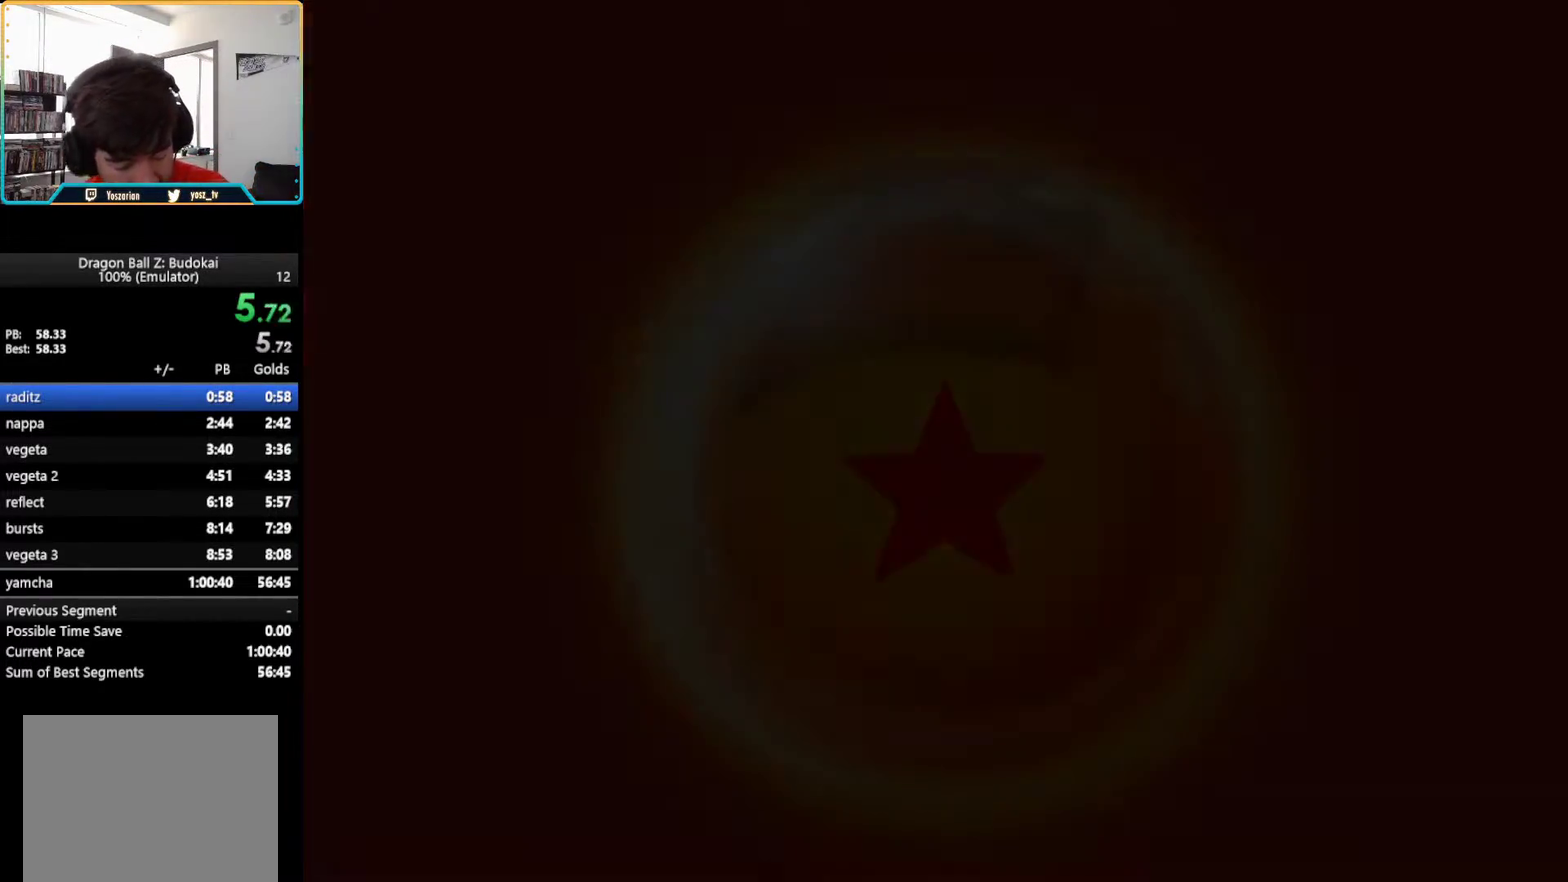
{"buttons": [], "left_stick": "center", "right_stick": "center", "events": [[83, "START", "up"], [150, "START", "down"], [250, "START", "up"], [333, "START", "down"], [450, "START", "up"]]}
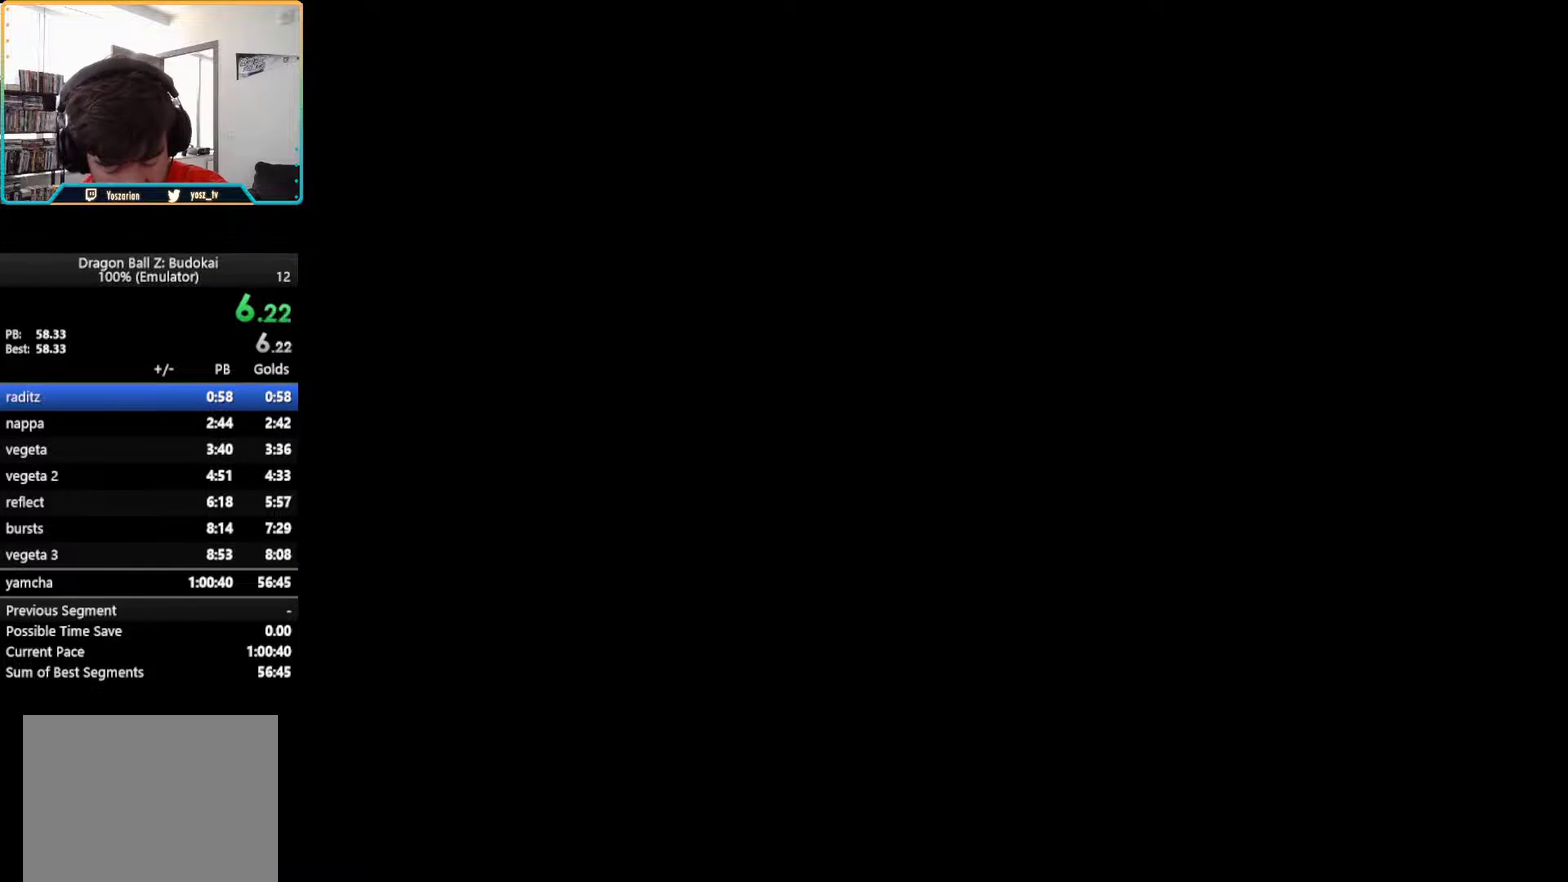
{"buttons": ["START"], "left_stick": "center", "right_stick": "center", "events": [[233, "START", "down"], [367, "START", "up"], [450, "START", "down"]]}
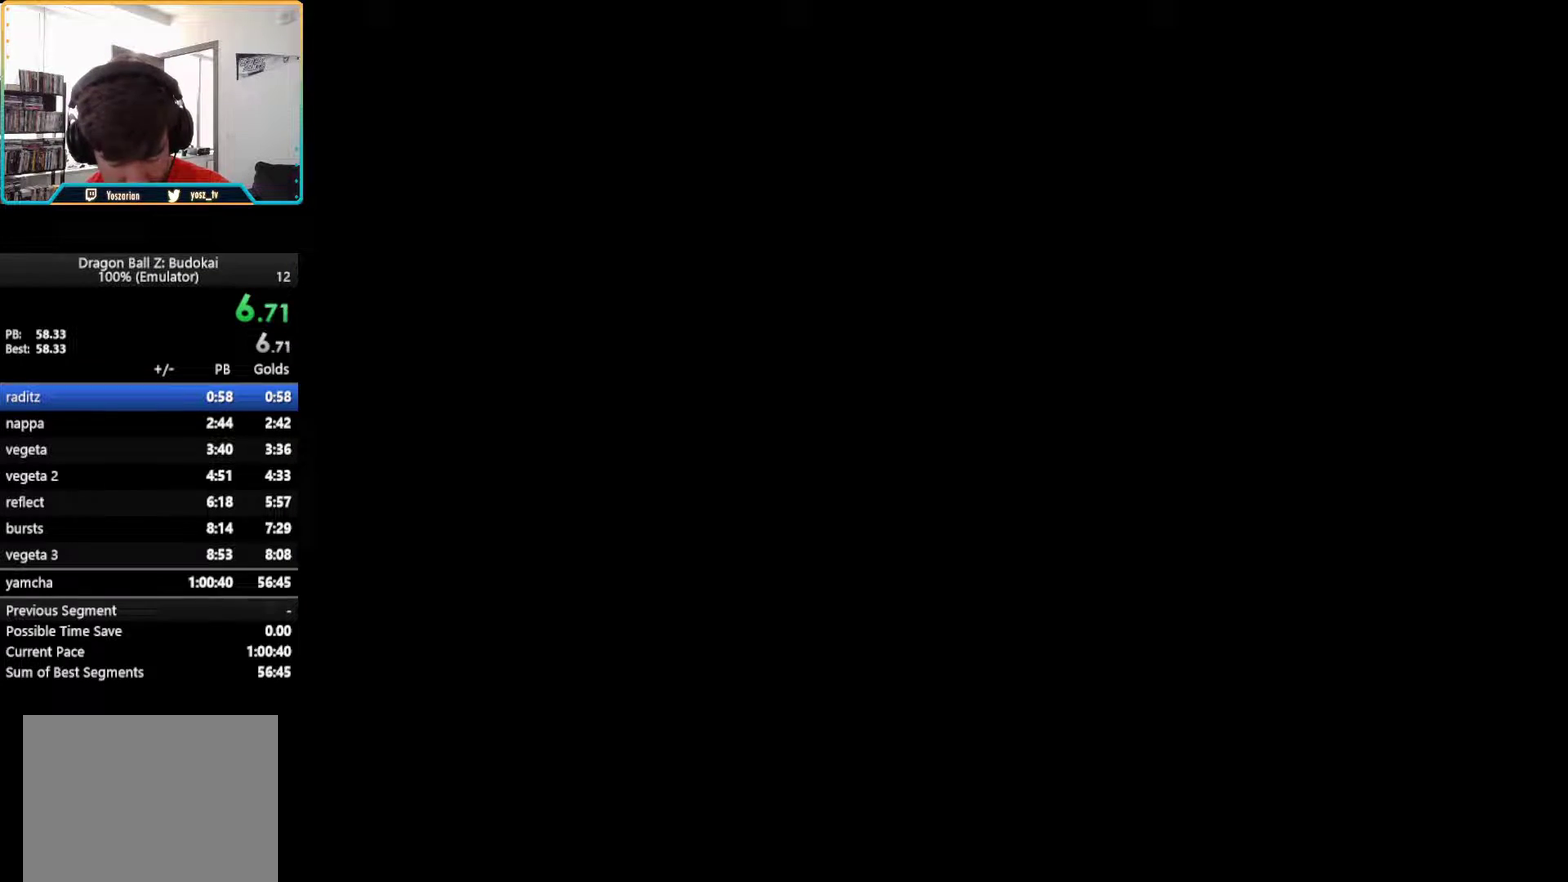
{"buttons": [], "left_stick": "center", "right_stick": "center", "events": [[50, "START", "up"], [133, "START", "down"], [250, "START", "up"], [333, "START", "down"], [450, "START", "up"]]}
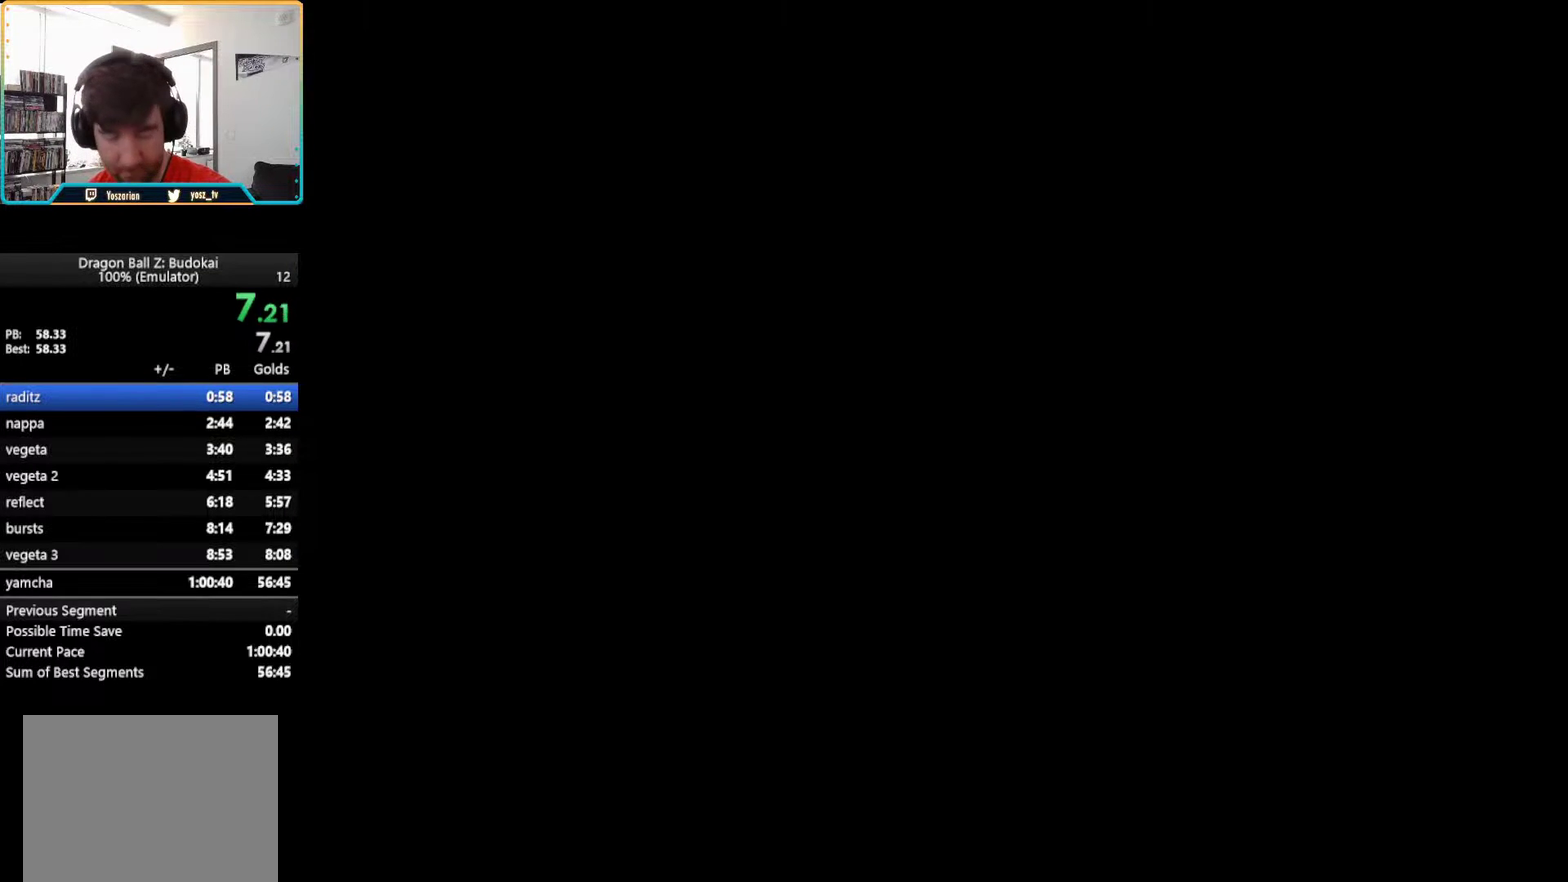
{"buttons": [], "left_stick": "center", "right_stick": "center", "events": [[217, "START", "down"], [333, "START", "up"], [383, "START", "down"], [500, "START", "up"]]}
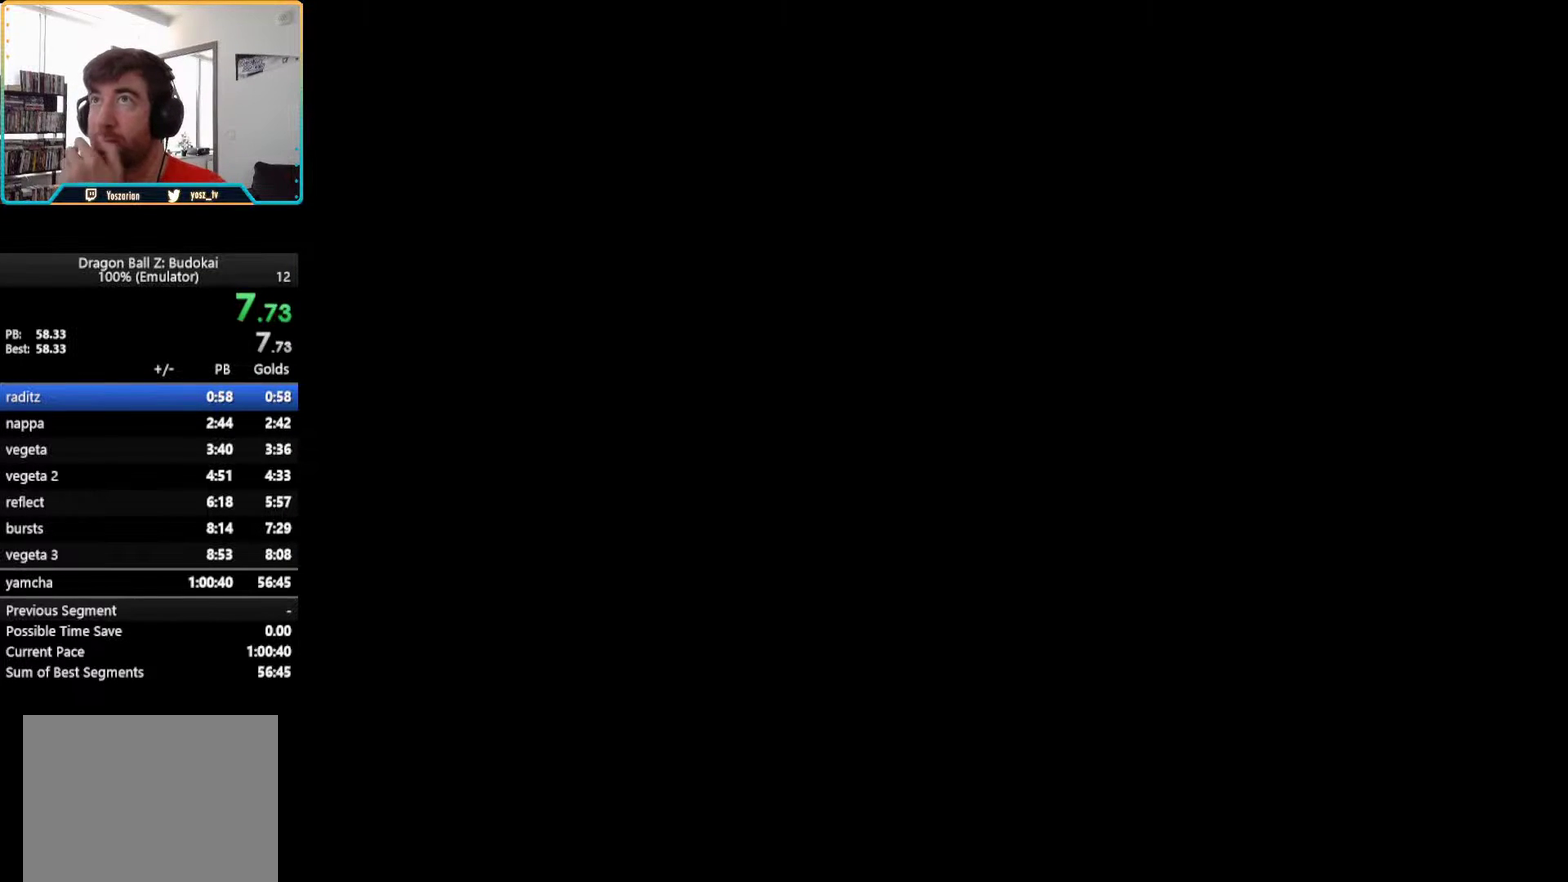
{"buttons": [], "left_stick": "center", "right_stick": "center", "events": [[100, "START", "down"], [233, "START", "up"], [300, "START", "down"], [433, "START", "up"]]}
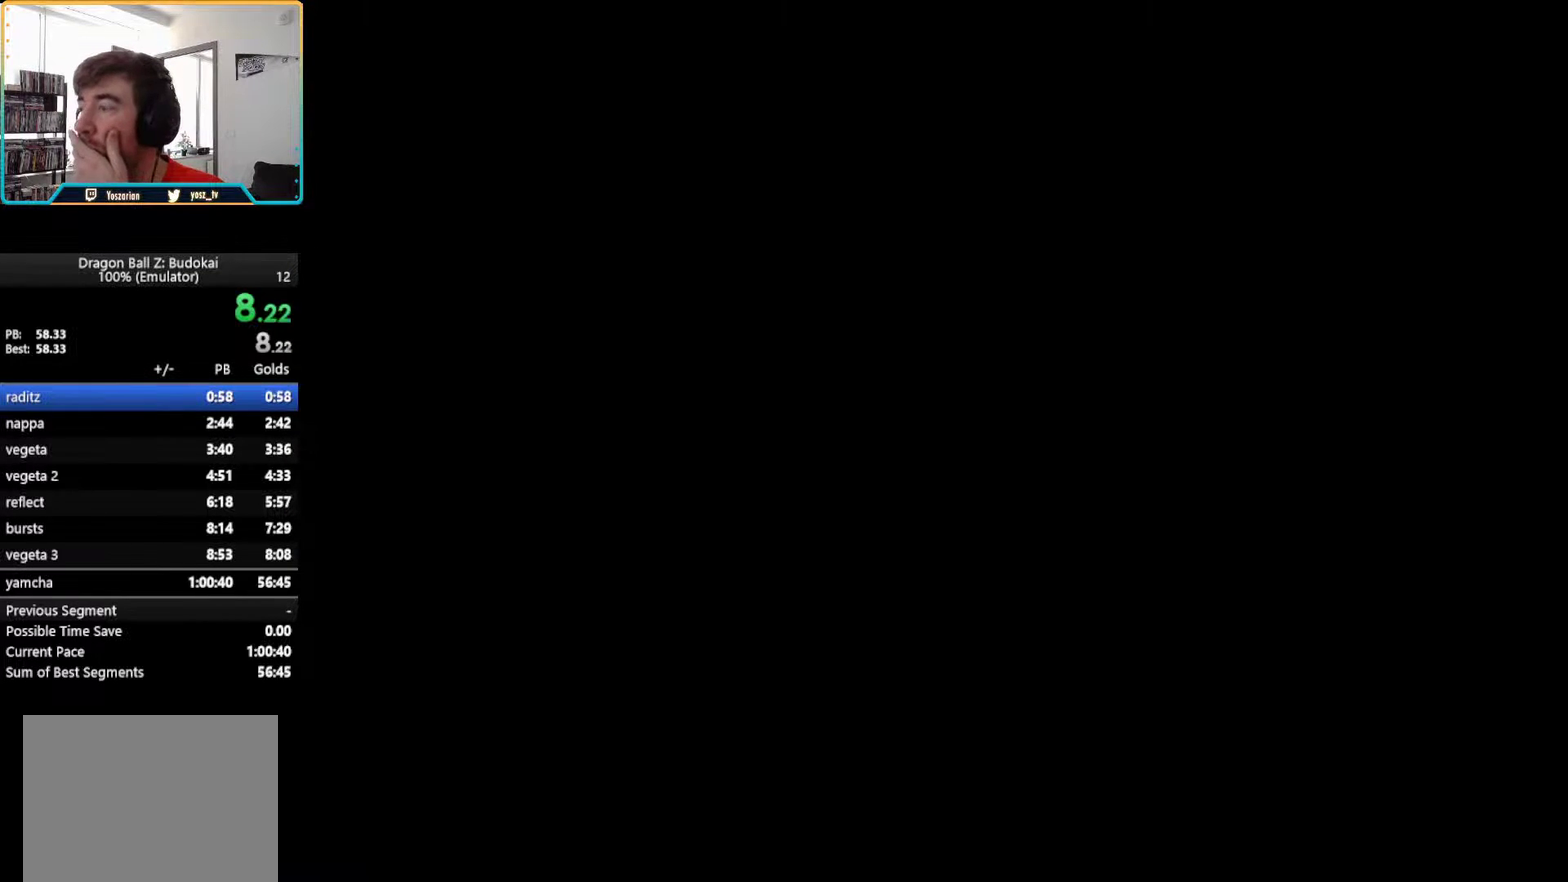
{"buttons": ["START"], "left_stick": "center", "right_stick": "center", "events": [[33, "START", "down"], [183, "START", "up"], [233, "START", "down"], [367, "START", "up"], [450, "START", "down"]]}
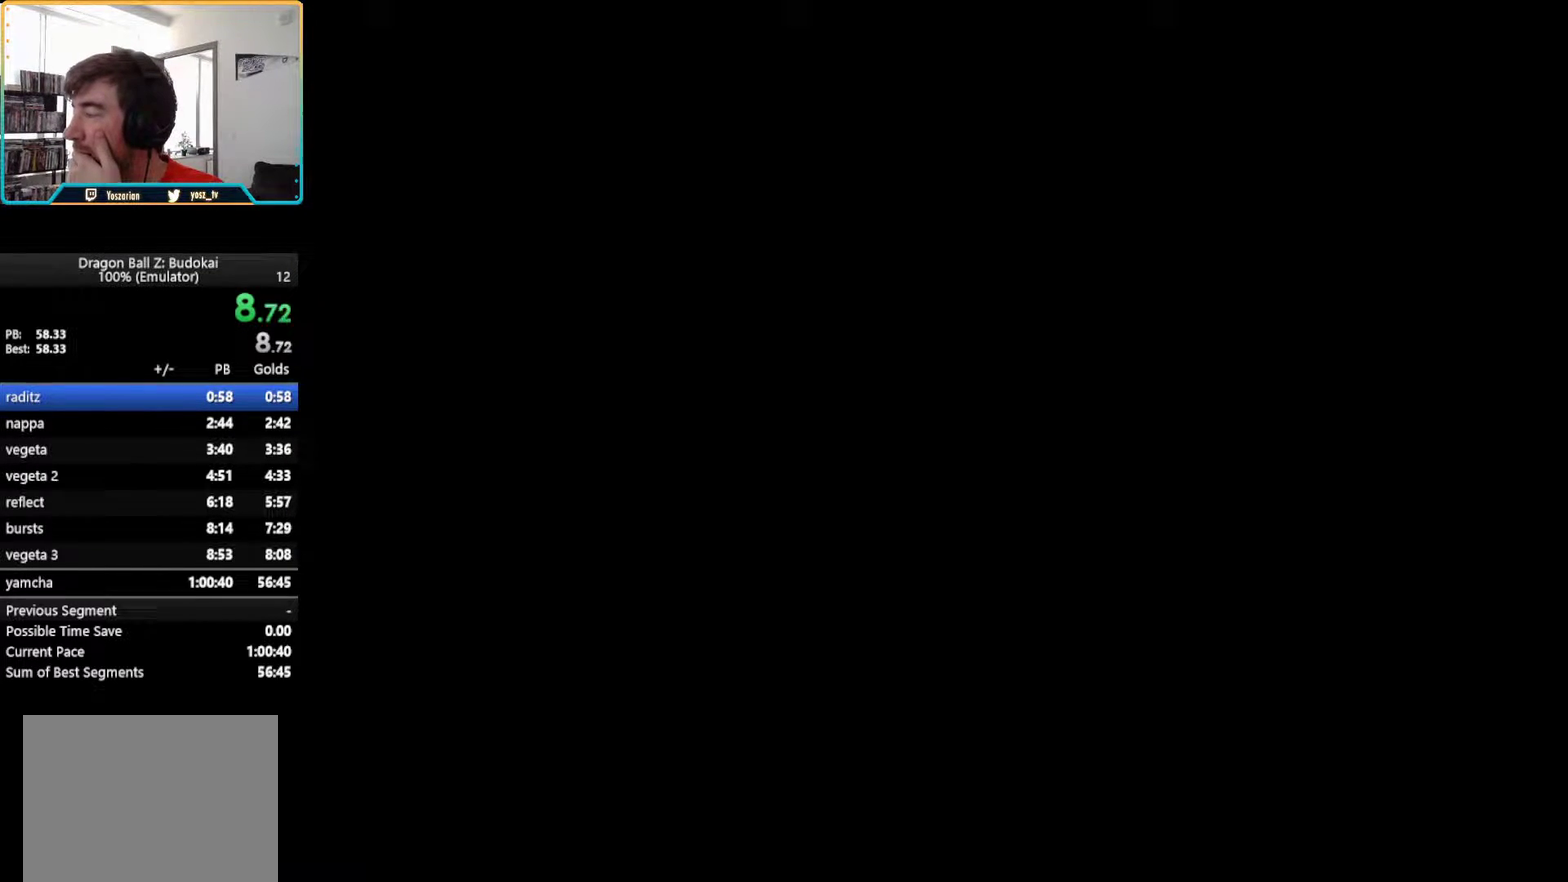
{"buttons": [], "left_stick": "center", "right_stick": "center", "events": [[67, "START", "up"], [133, "START", "down"], [250, "START", "up"], [383, "START", "down"], [483, "START", "up"]]}
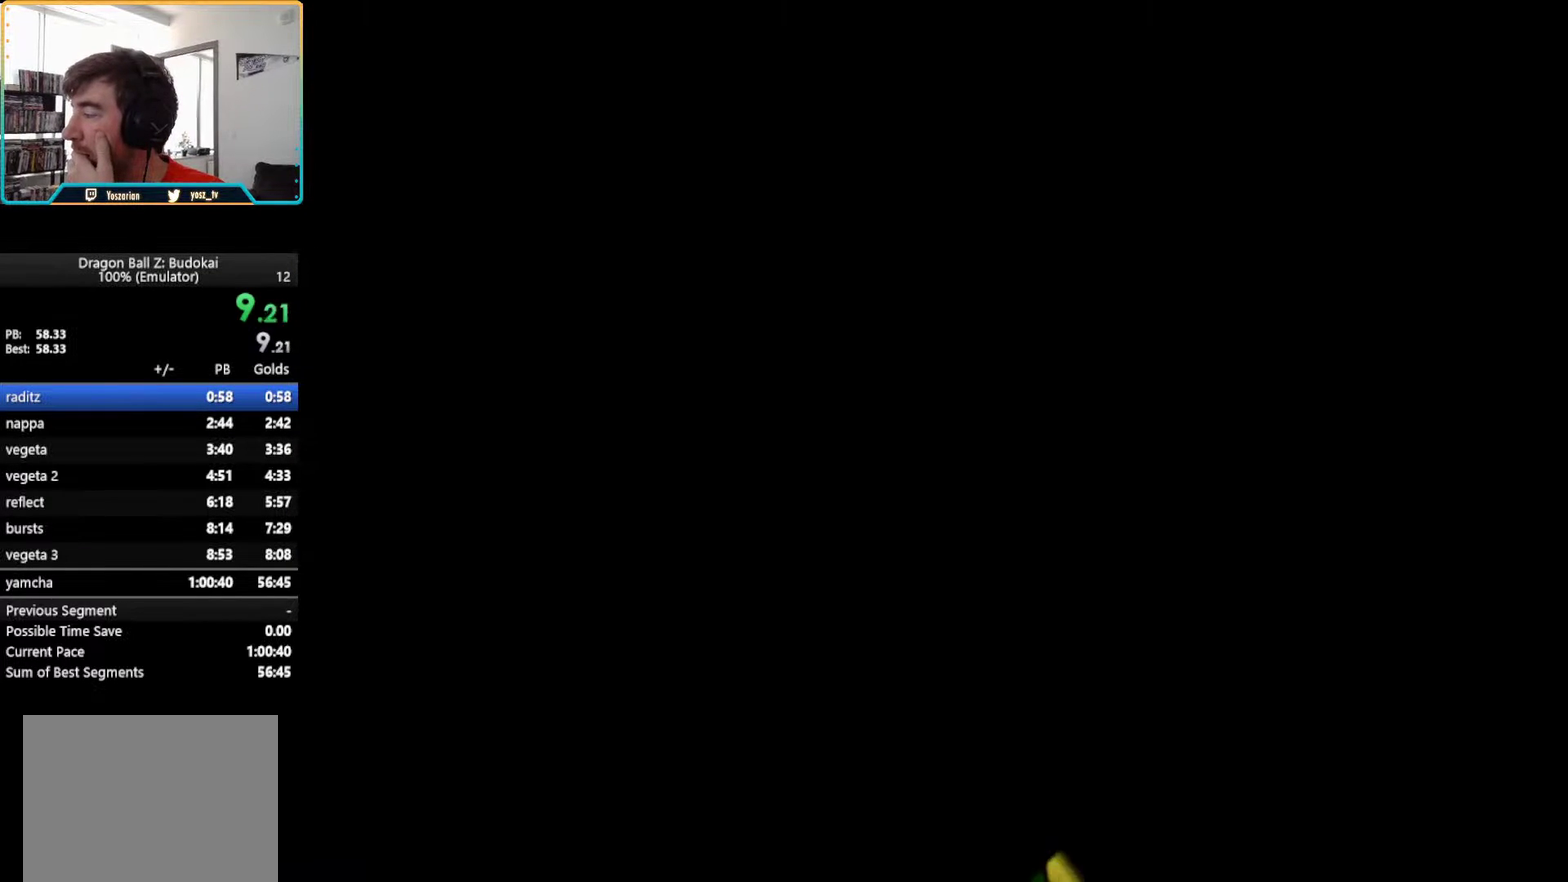
{"buttons": [], "left_stick": "center", "right_stick": "center", "events": [[117, "START", "down"], [217, "START", "up"]]}
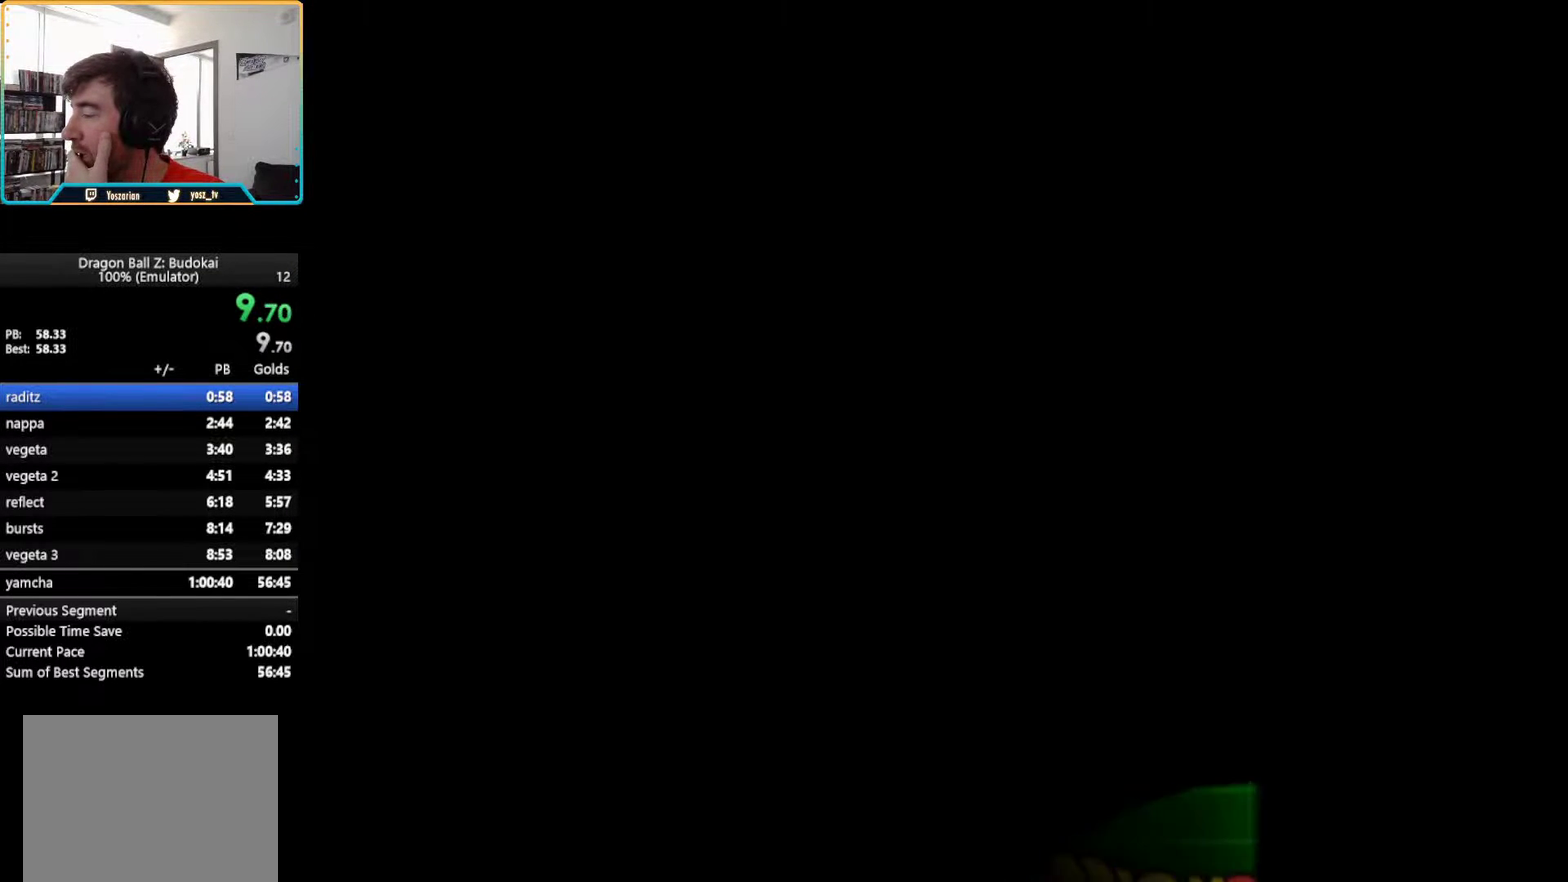
{"buttons": [], "left_stick": "center", "right_stick": "center", "events": [[183, "START", "down"], [300, "START", "up"]]}
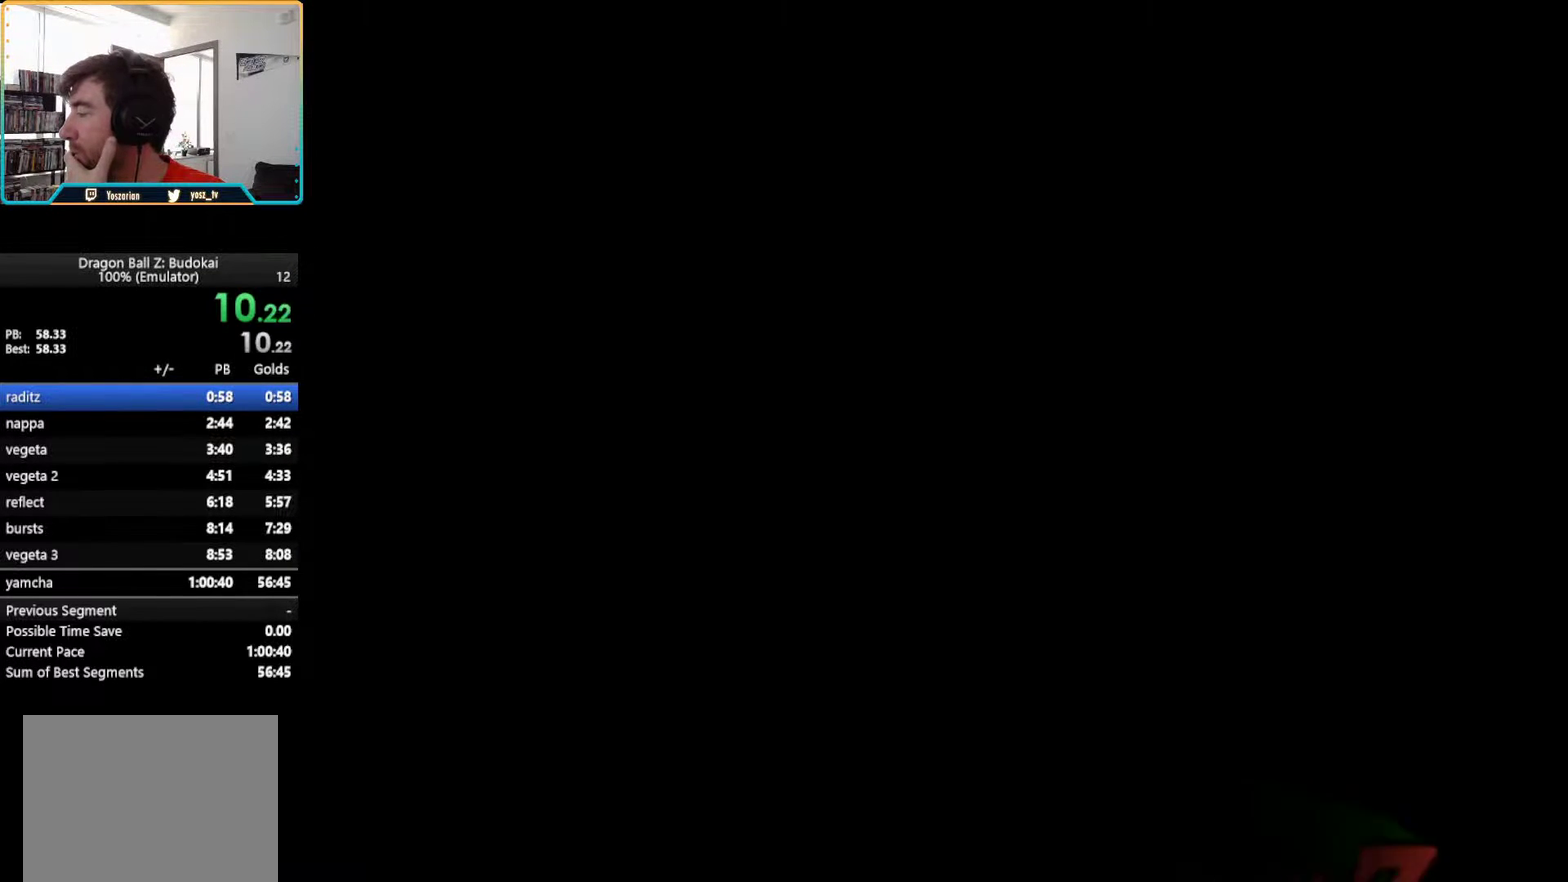
{"buttons": ["START"], "left_stick": "center", "right_stick": "center", "events": [[50, "START", "down"], [200, "START", "up"], [367, "START", "down"]]}
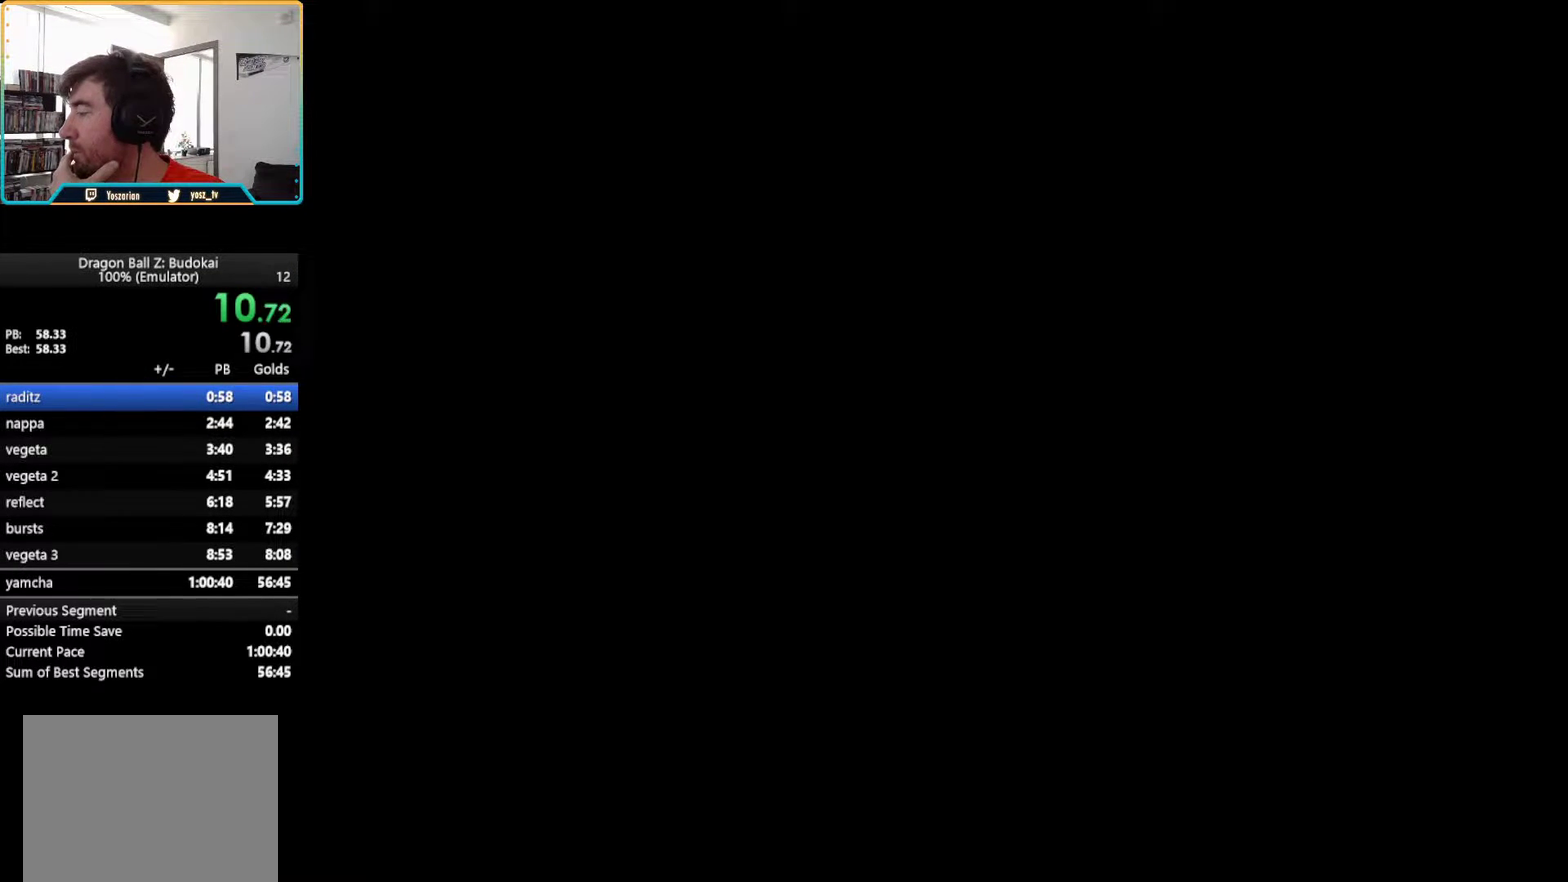
{"buttons": [], "left_stick": "center", "right_stick": "center", "events": [[33, "START", "up"], [117, "START", "down"], [233, "START", "up"], [317, "START", "down"], [433, "START", "up"]]}
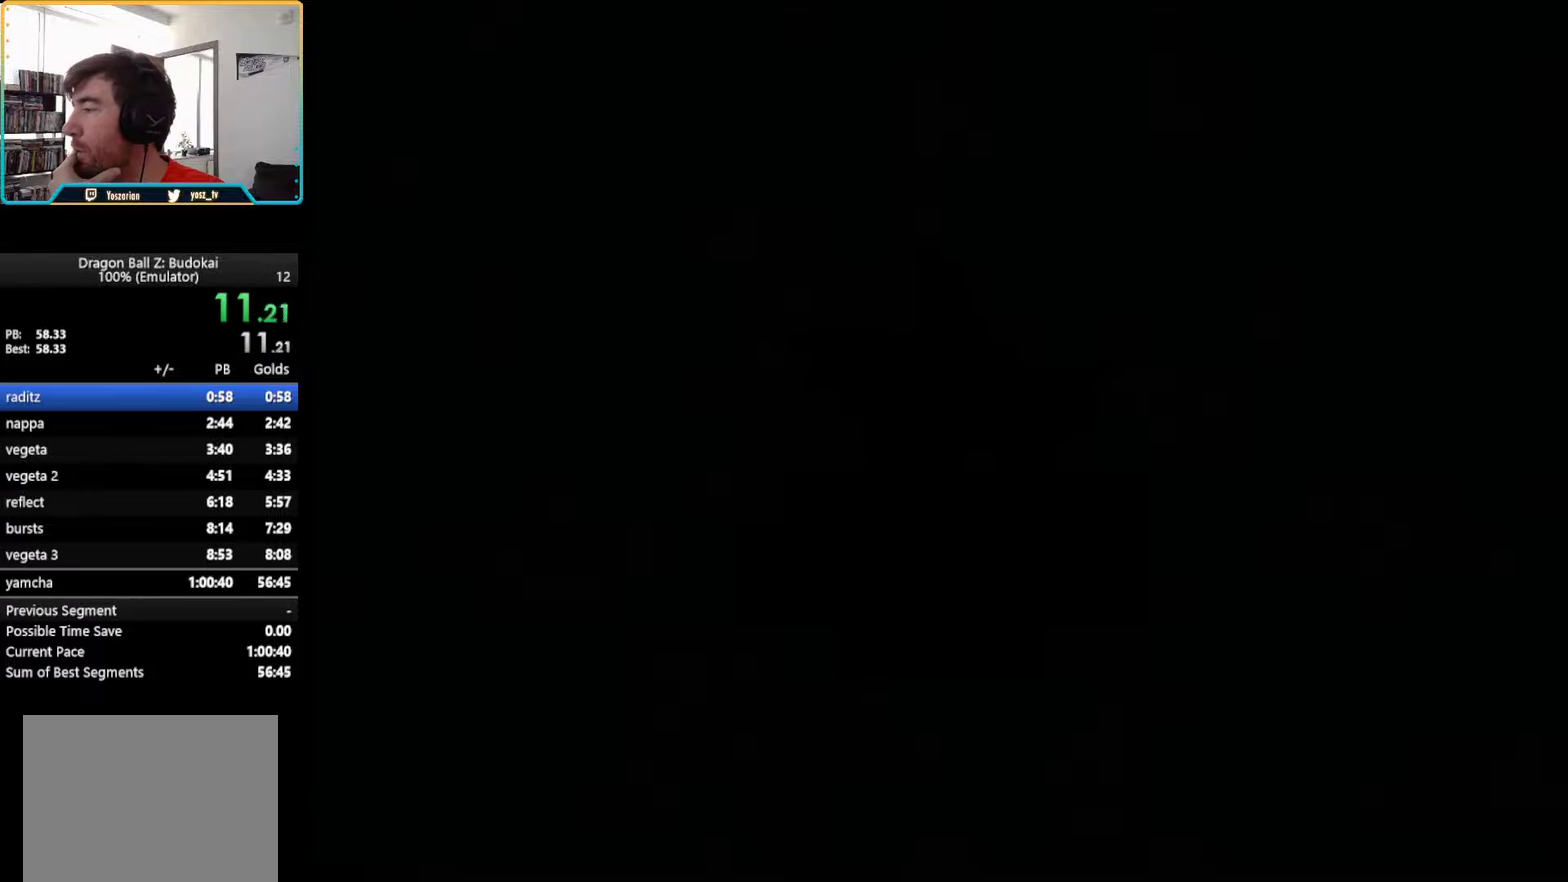
{"buttons": ["START"], "left_stick": "center", "right_stick": "center", "events": [[67, "START", "down"], [200, "START", "up"], [300, "START", "down"], [433, "START", "up"], [500, "START", "down"]]}
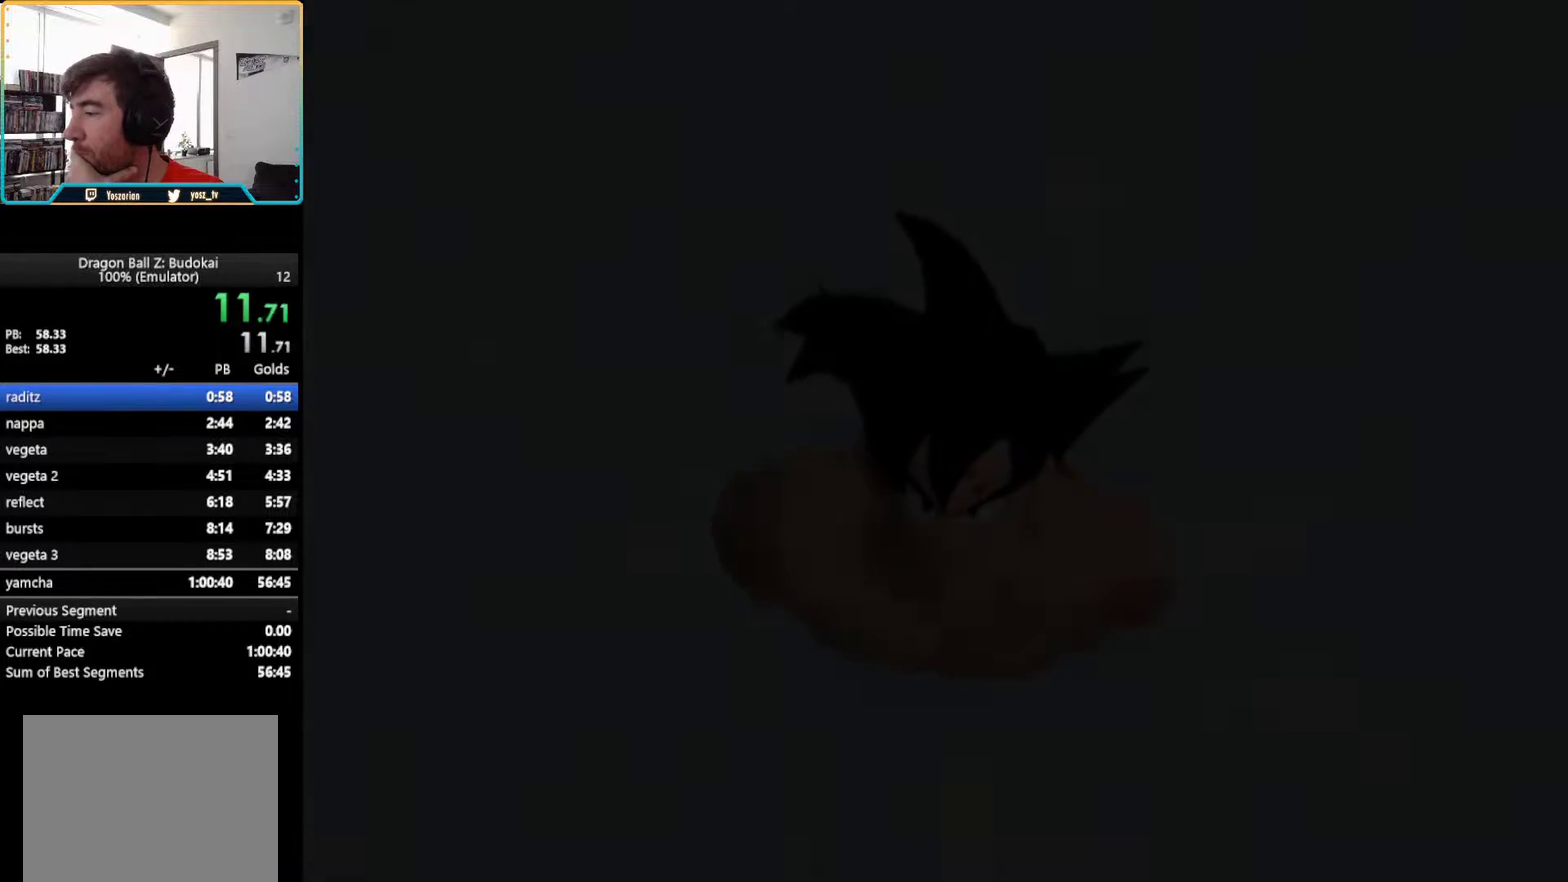
{"buttons": [], "left_stick": "center", "right_stick": "center", "events": [[117, "START", "up"], [183, "START", "down"], [300, "START", "up"], [367, "START", "down"], [500, "START", "up"]]}
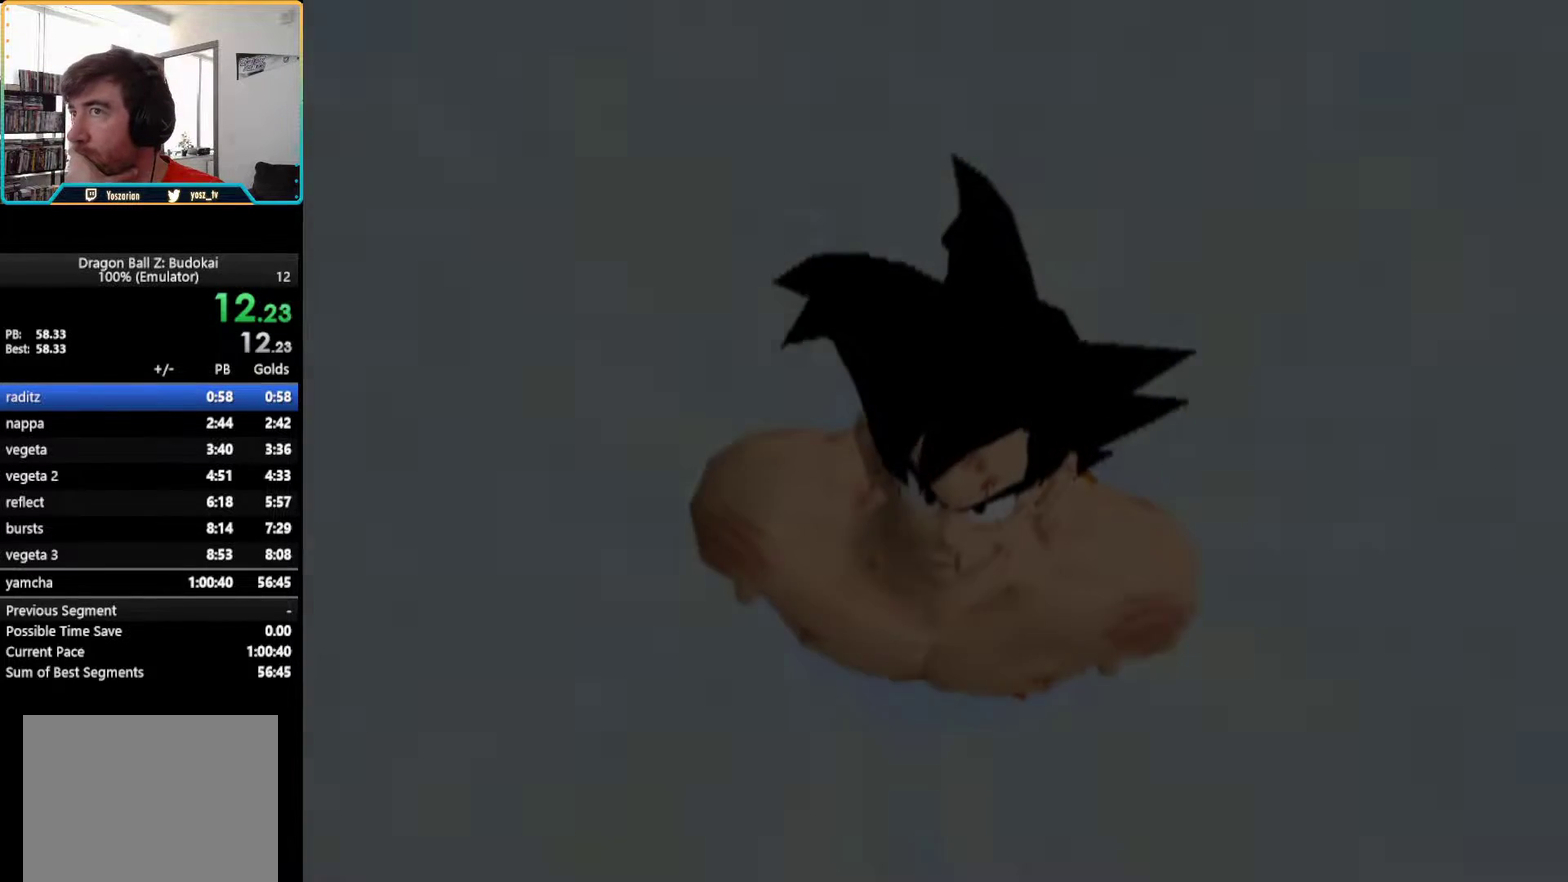
{"buttons": ["START"], "left_stick": "center", "right_stick": "center", "events": [[50, "START", "down"], [200, "START", "up"], [267, "START", "down"], [417, "START", "up"], [483, "START", "down"]]}
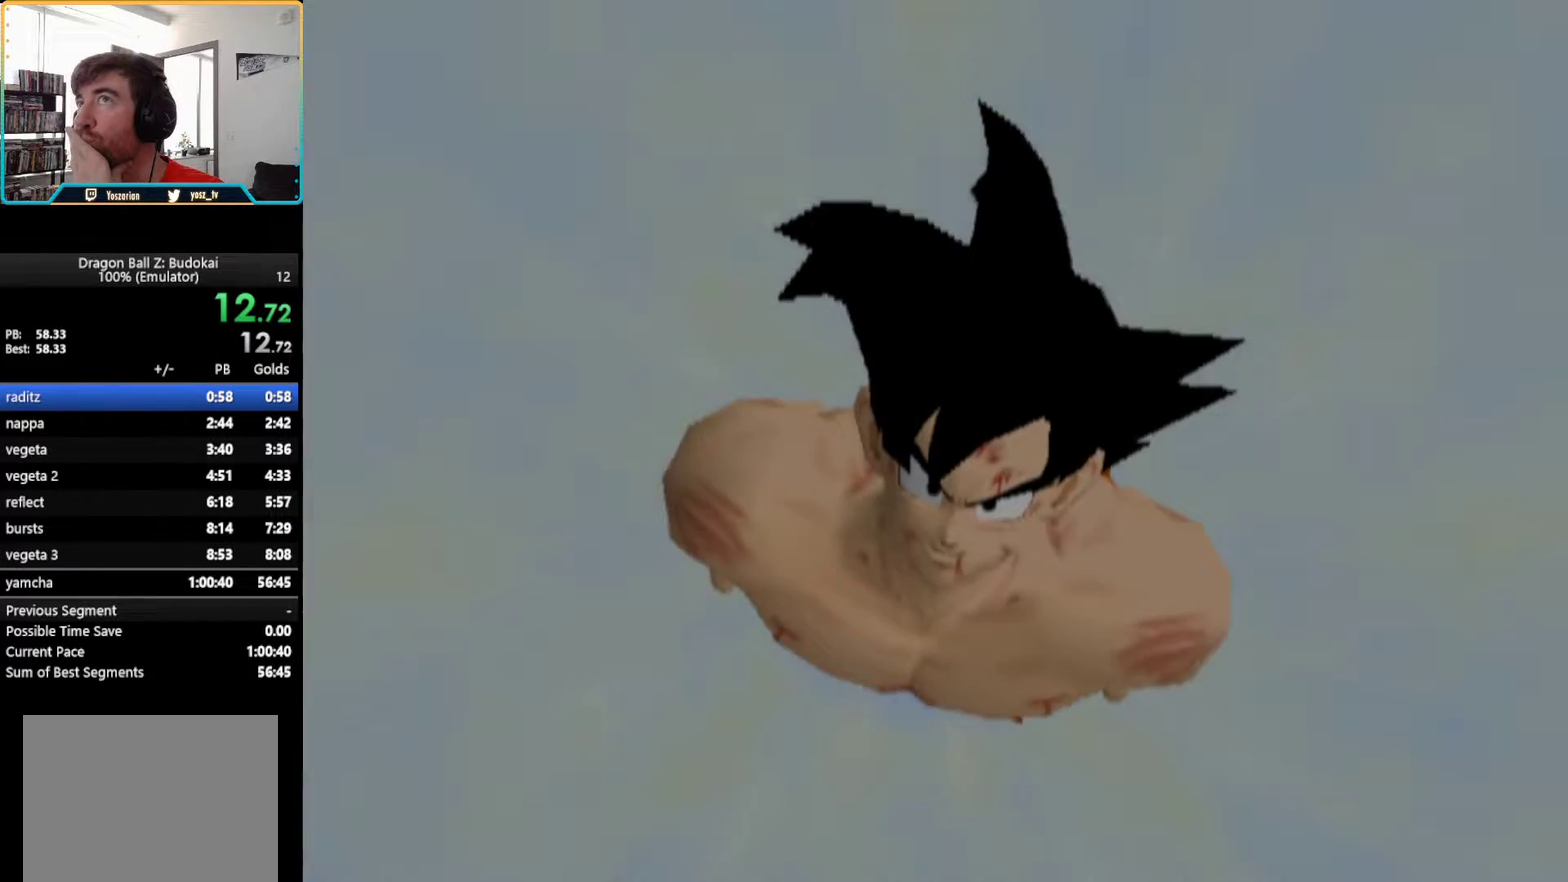
{"buttons": [], "left_stick": "center", "right_stick": "center", "events": [[500, "START", "up"]]}
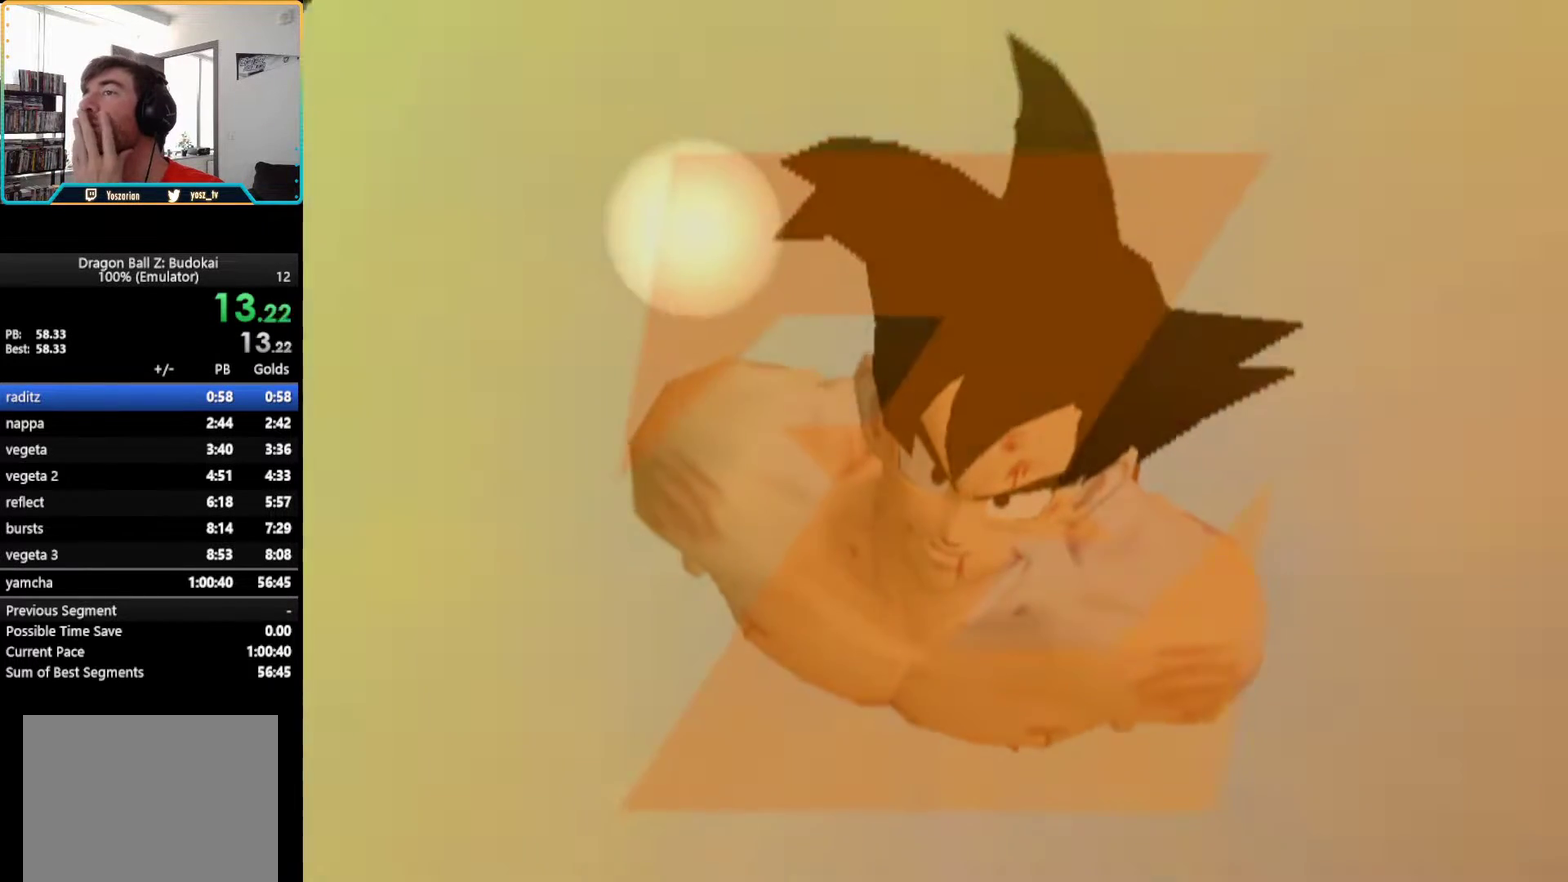
{"buttons": ["START"], "left_stick": "center", "right_stick": "center", "events": [[100, "START", "down"], [200, "START", "up"], [267, "START", "down"], [383, "START", "up"], [483, "START", "down"]]}
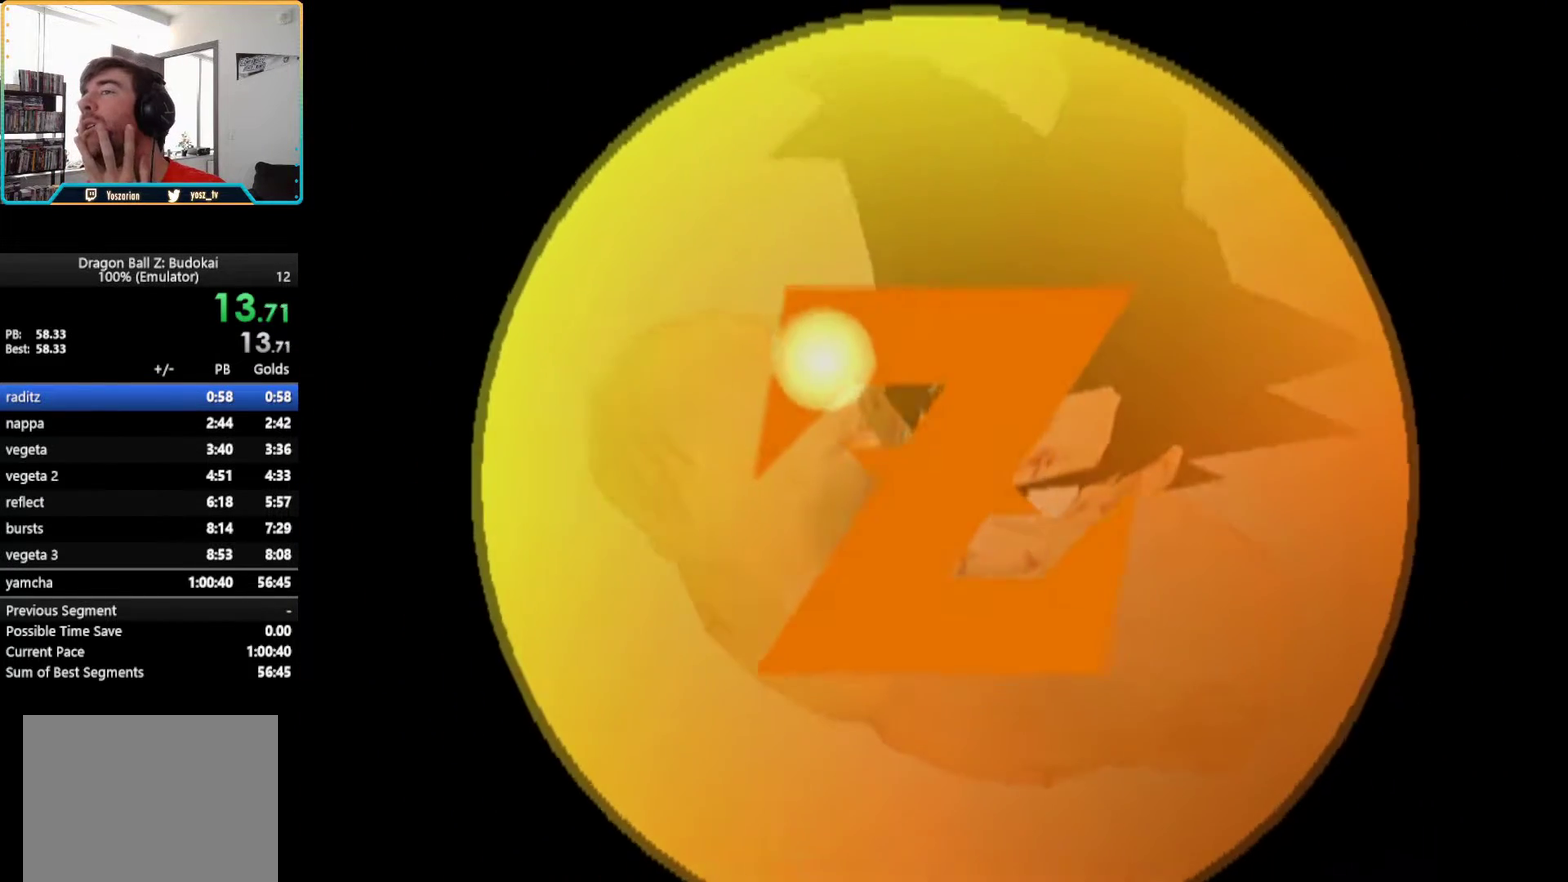
{"buttons": [], "left_stick": "center", "right_stick": "center", "events": [[100, "START", "up"], [183, "START", "down"], [300, "START", "up"], [367, "START", "down"], [500, "START", "up"]]}
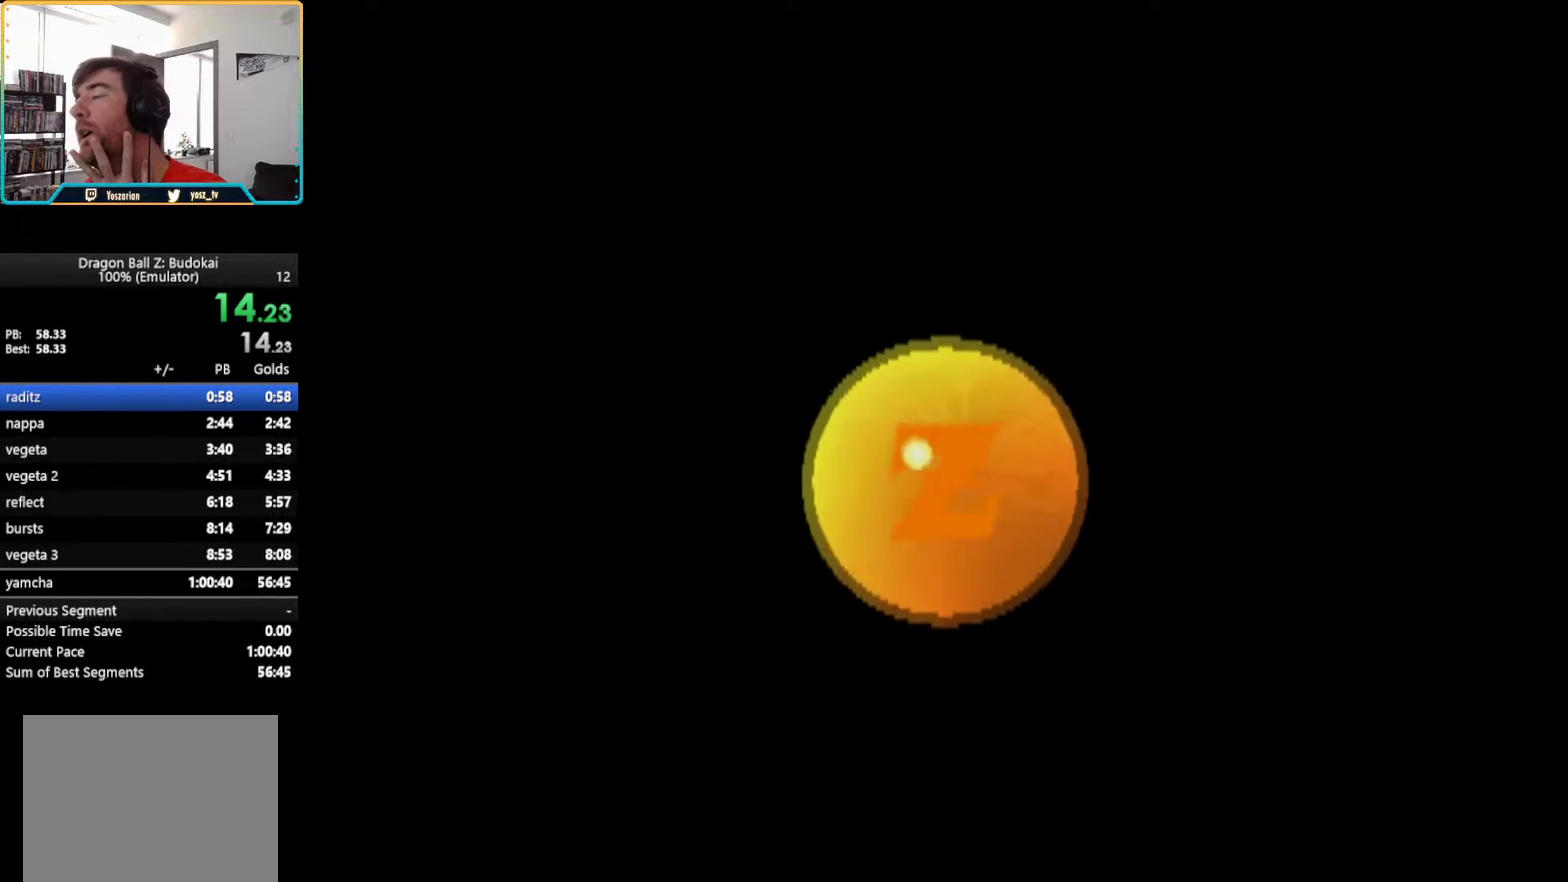
{"buttons": ["START"], "left_stick": "center", "right_stick": "center", "events": [[100, "START", "down"], [200, "START", "up"], [267, "START", "down"], [400, "START", "up"], [483, "START", "down"]]}
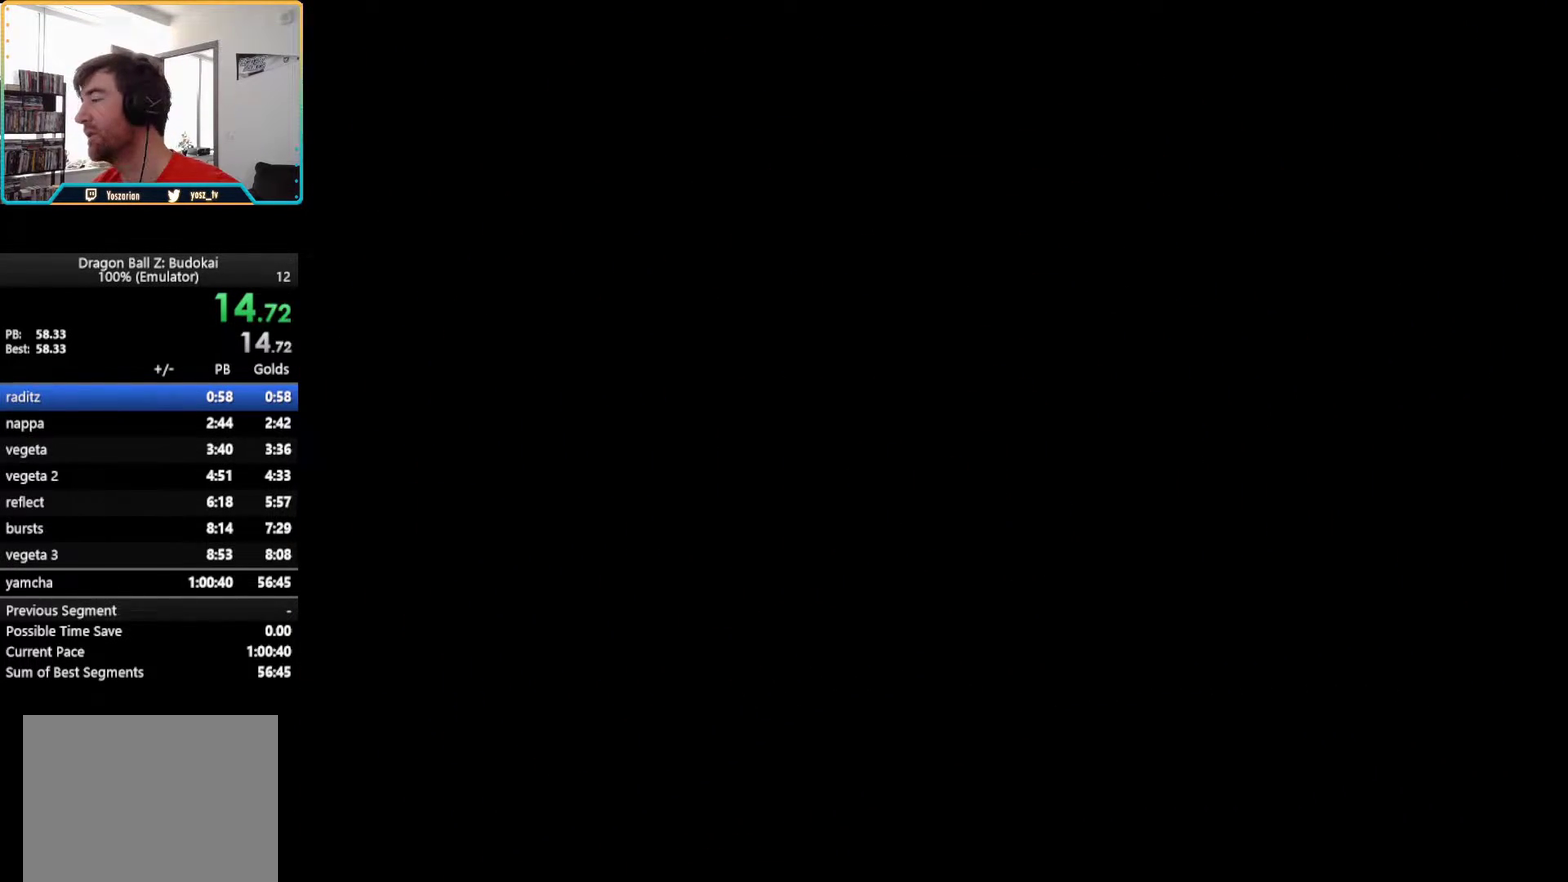
{"buttons": ["START"], "left_stick": "center", "right_stick": "center", "events": [[100, "START", "up"], [167, "START", "down"], [300, "START", "up"], [383, "START", "down"]]}
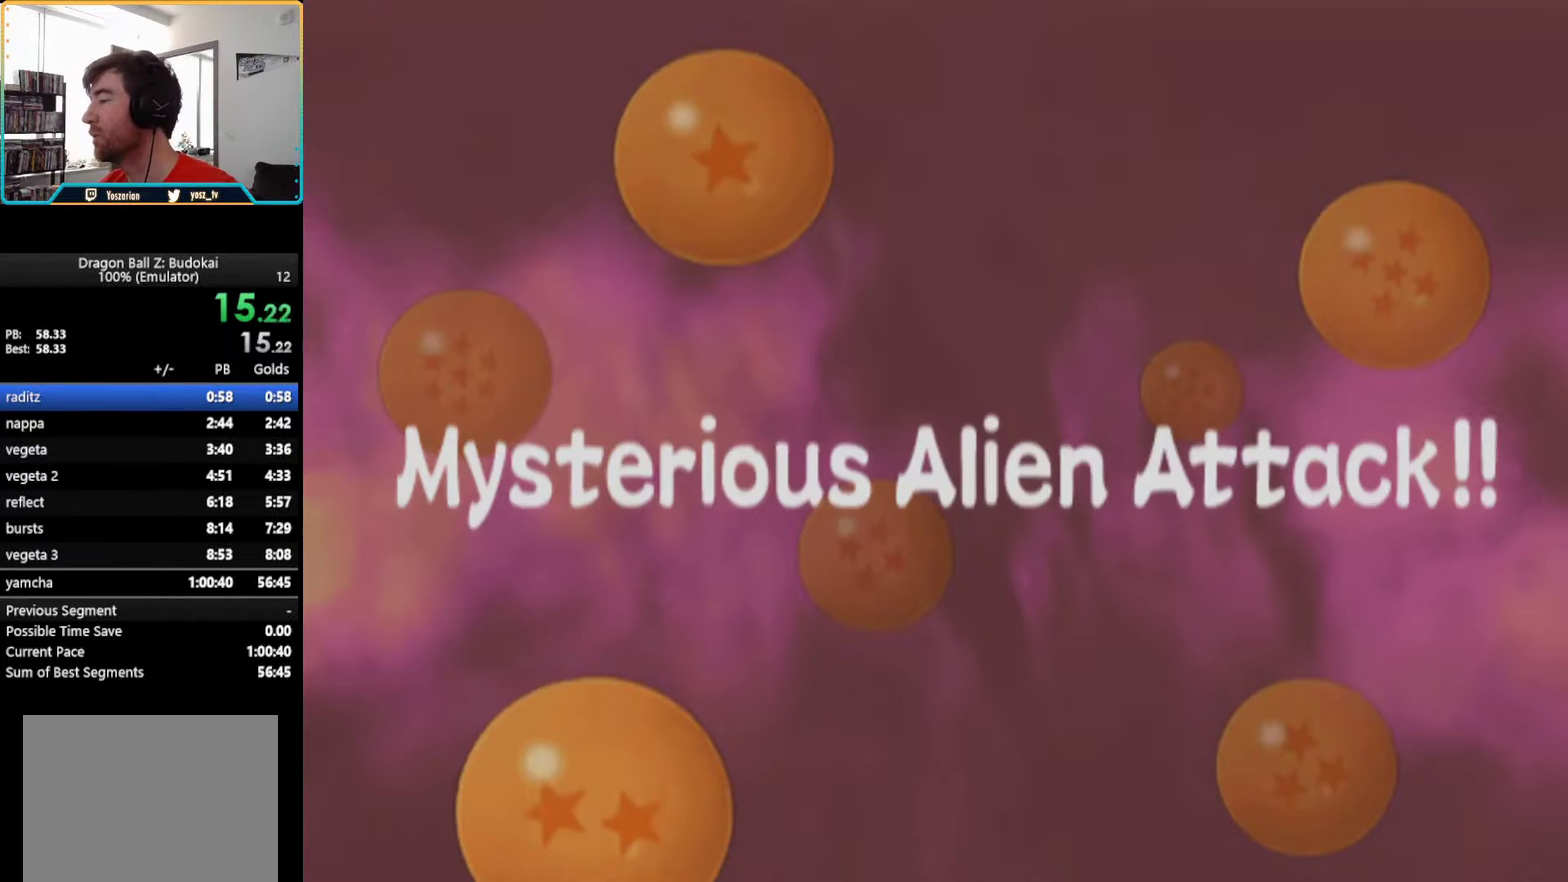
{"buttons": ["START"], "left_stick": "center", "right_stick": "center", "events": [[33, "START", "up"], [150, "START", "down"], [317, "START", "up"], [383, "START", "down"]]}